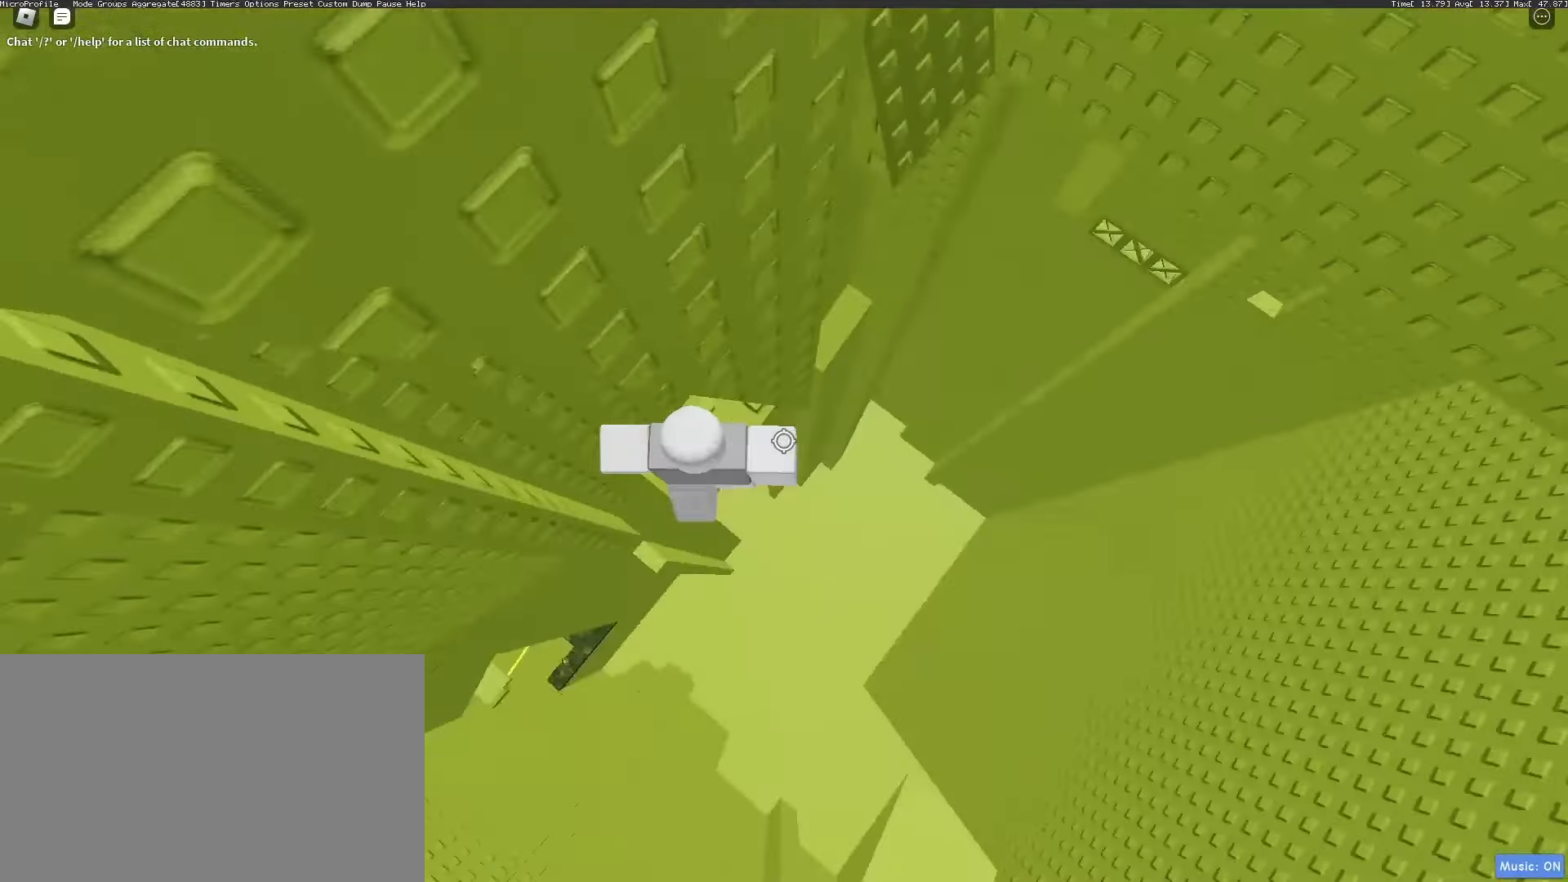
Gameplay with keyboard and mouse; each line is a JSON object with the keys and mouse buttons held at the frame after it. "events" lists presses ("down") and releases ("up") of "1", "2", "3", "4", "5", "a", "alt", "c", "caps_lock", "ctrl", "d", "e", "f", "g", "q", "r", "s", "shift", "space", "t", "tab", "v", "w", "x", "z", "mouse_left", "mouse_wheel" and "mouse_right" between this image and that frame as [ms after this image, input, new state], when the widget could be followed in between. "mouse_left", "mouse_wheel", "mouse_right" = the "left", "wheel", "right" buttons of the "mouse" list. No other keys are recorded. "wheel" means that the mouse wheel is clicked or scrolled. Not read: mouse_move.
{"keys": ["d", "space"], "mouse": ["right"], "events": [[67, "d", "down"], [200, "space", "down"]]}
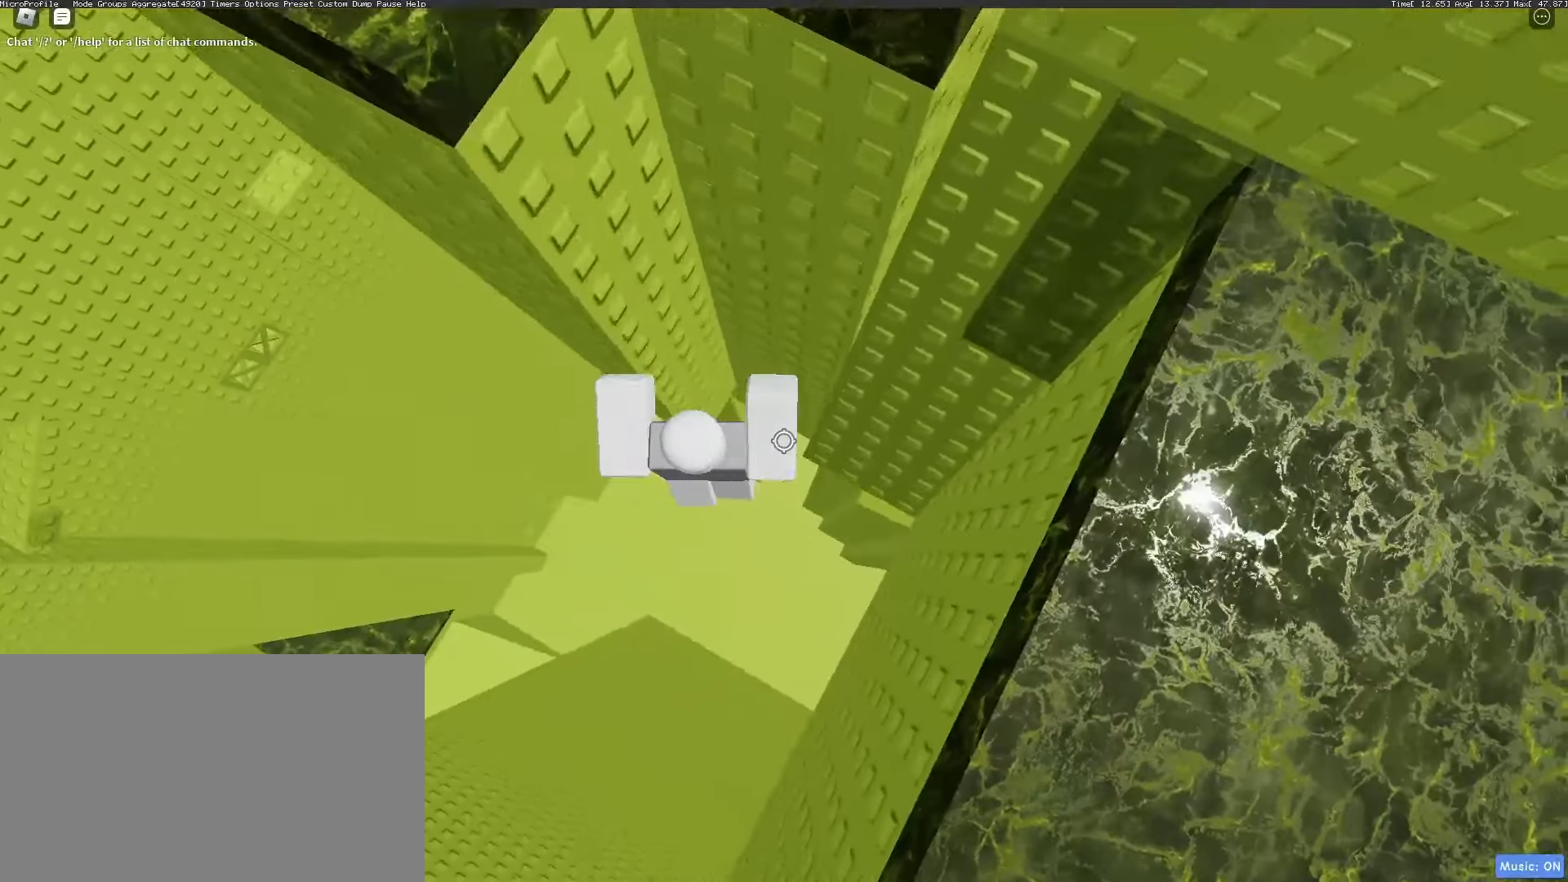
{"keys": ["d", "space"], "mouse": ["right"], "events": []}
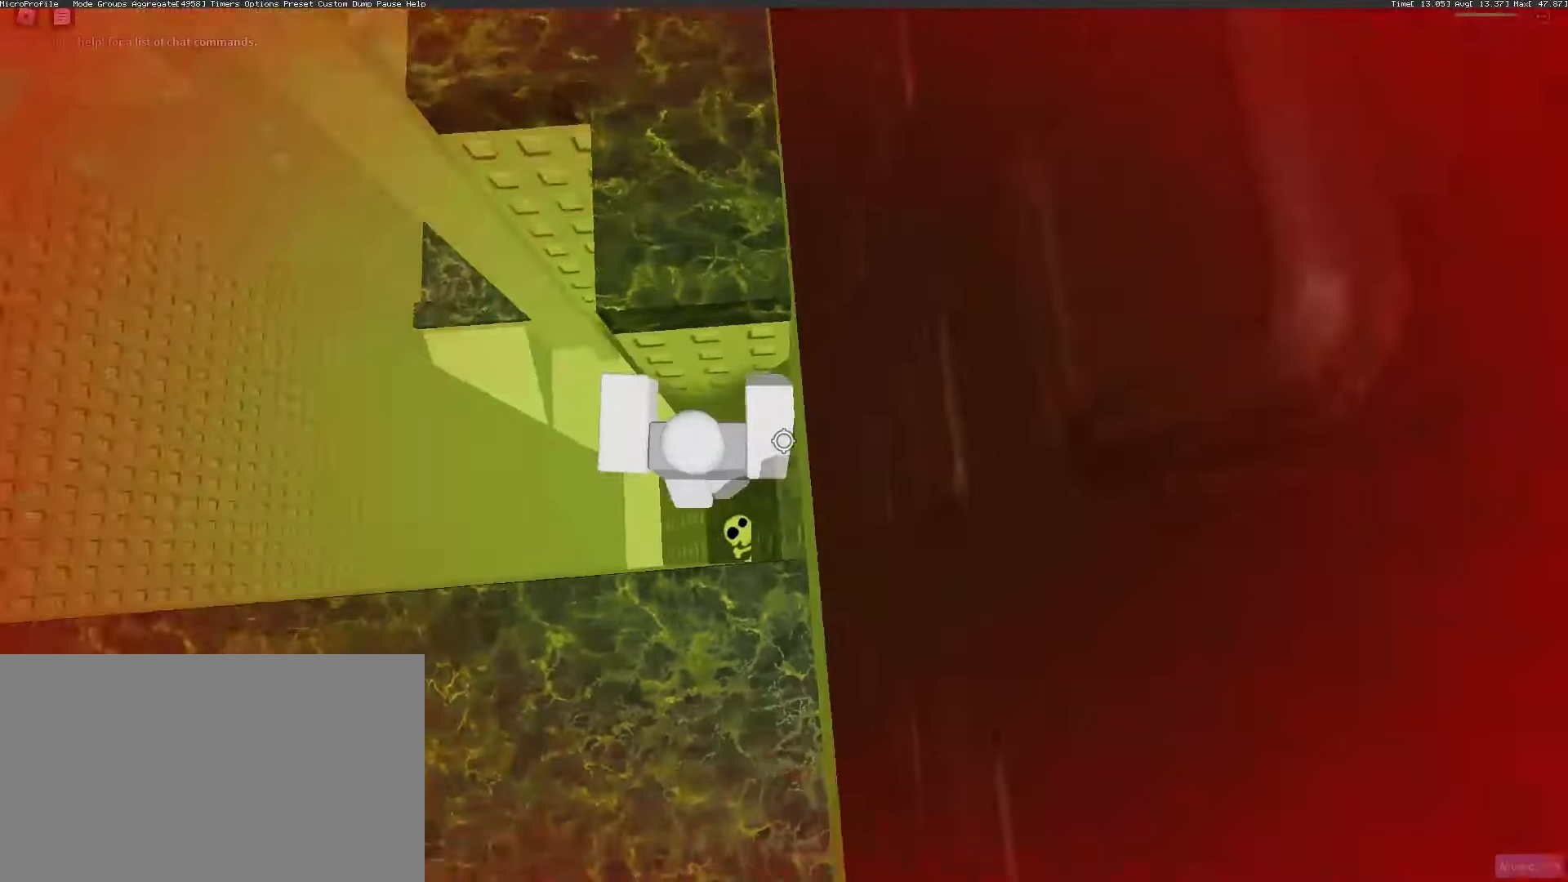
{"keys": ["d", "space"], "mouse": [], "events": [[467, "mouse_right", "up"]]}
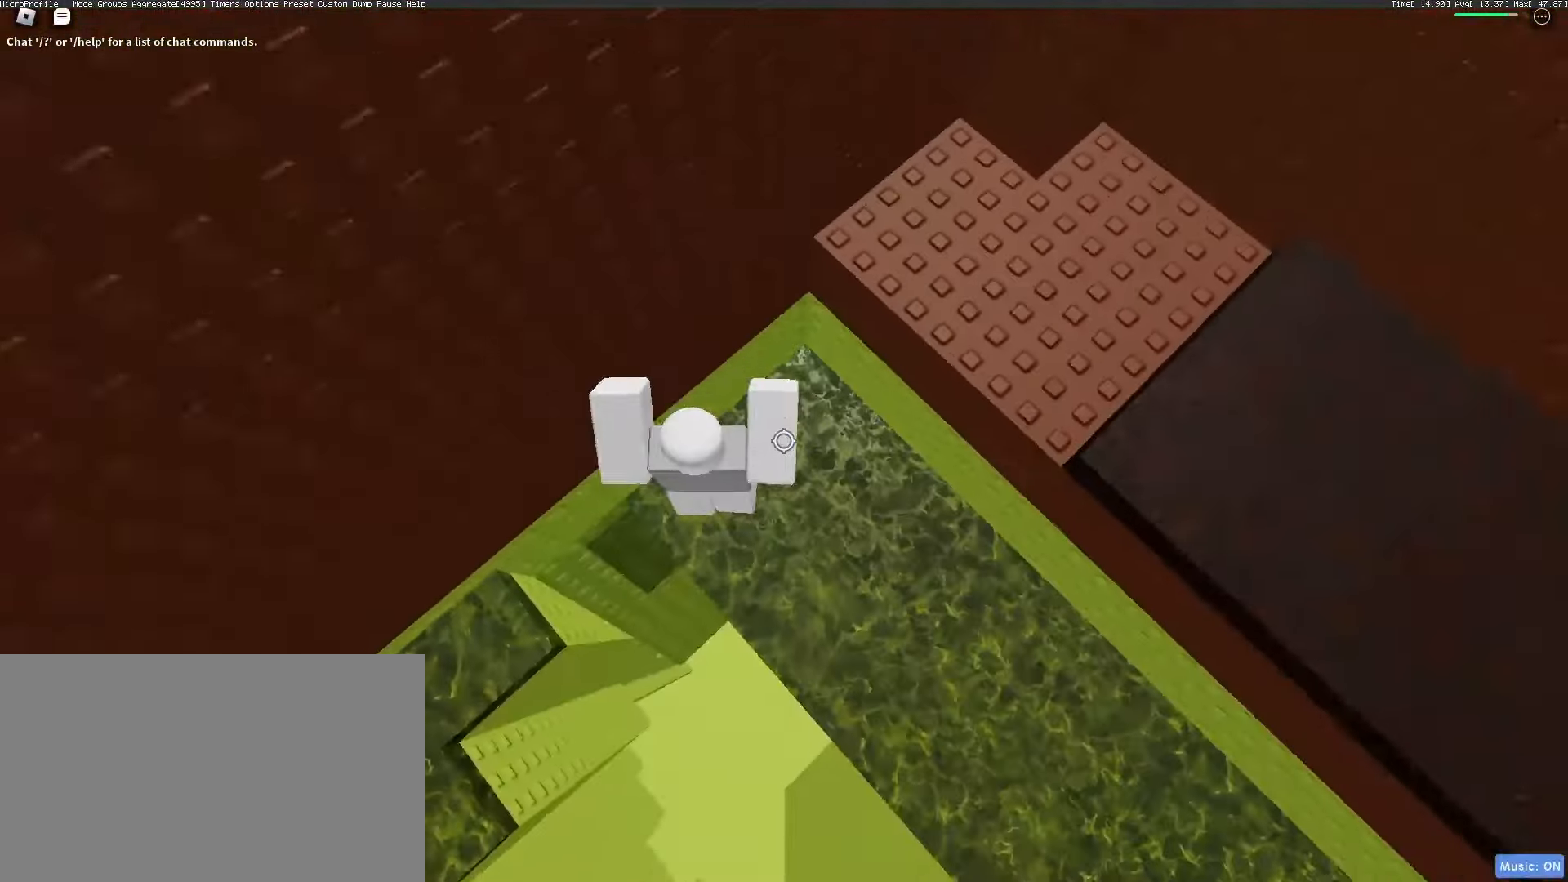
{"keys": ["d", "w"], "mouse": [], "events": [[17, "w", "down"], [333, "space", "up"]]}
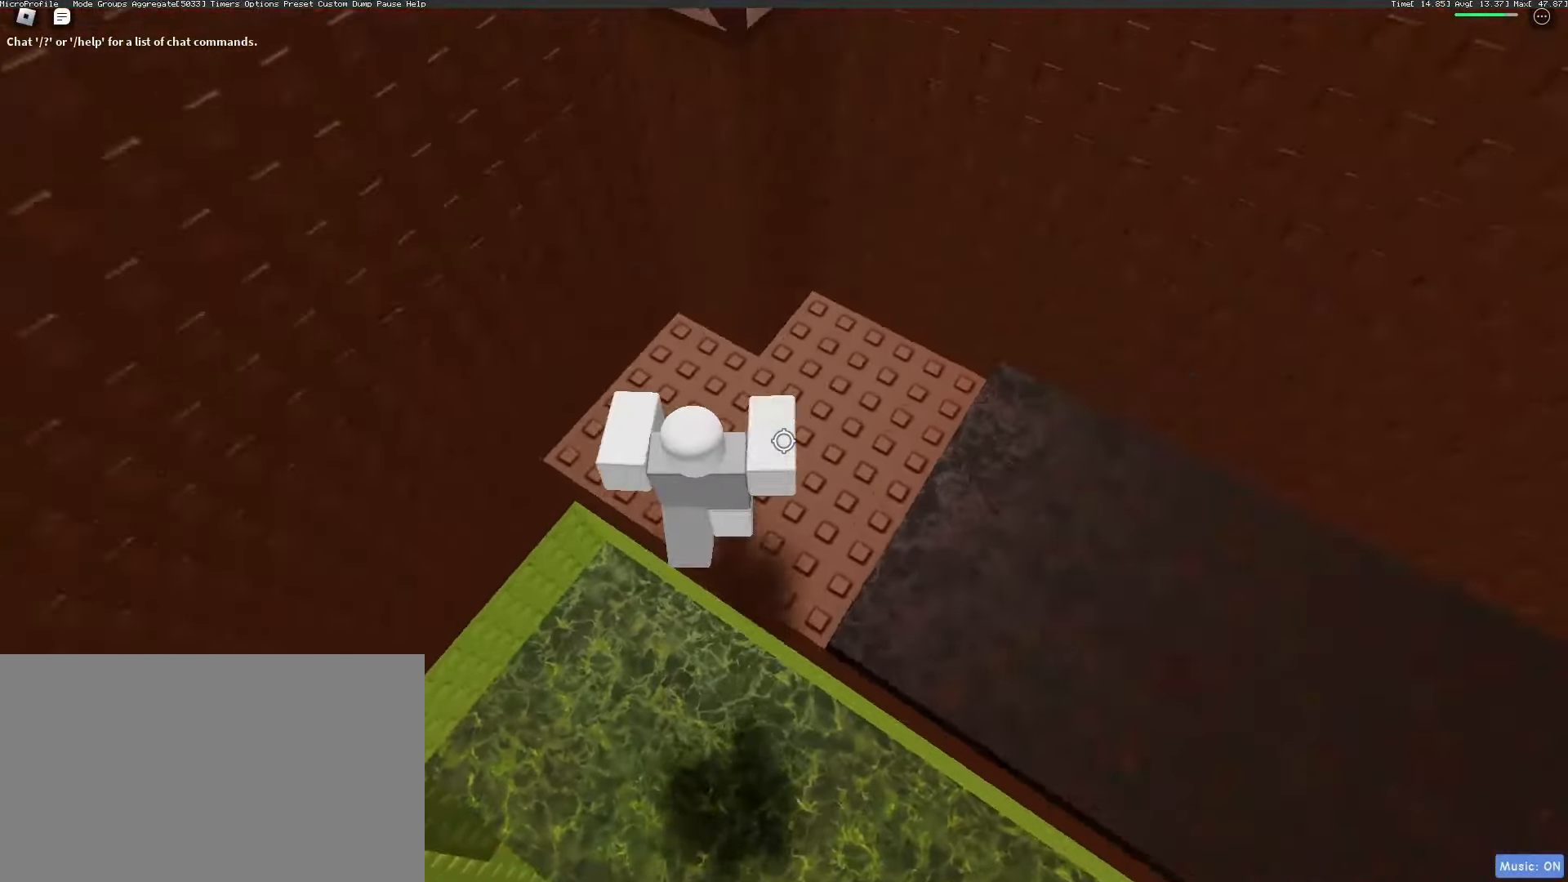
{"keys": ["w"], "mouse": [], "events": [[67, "space", "down"], [167, "space", "up"], [217, "mouse_right", "down"], [300, "d", "up"], [350, "mouse_right", "up"], [350, "shift", "down"], [500, "shift", "up"]]}
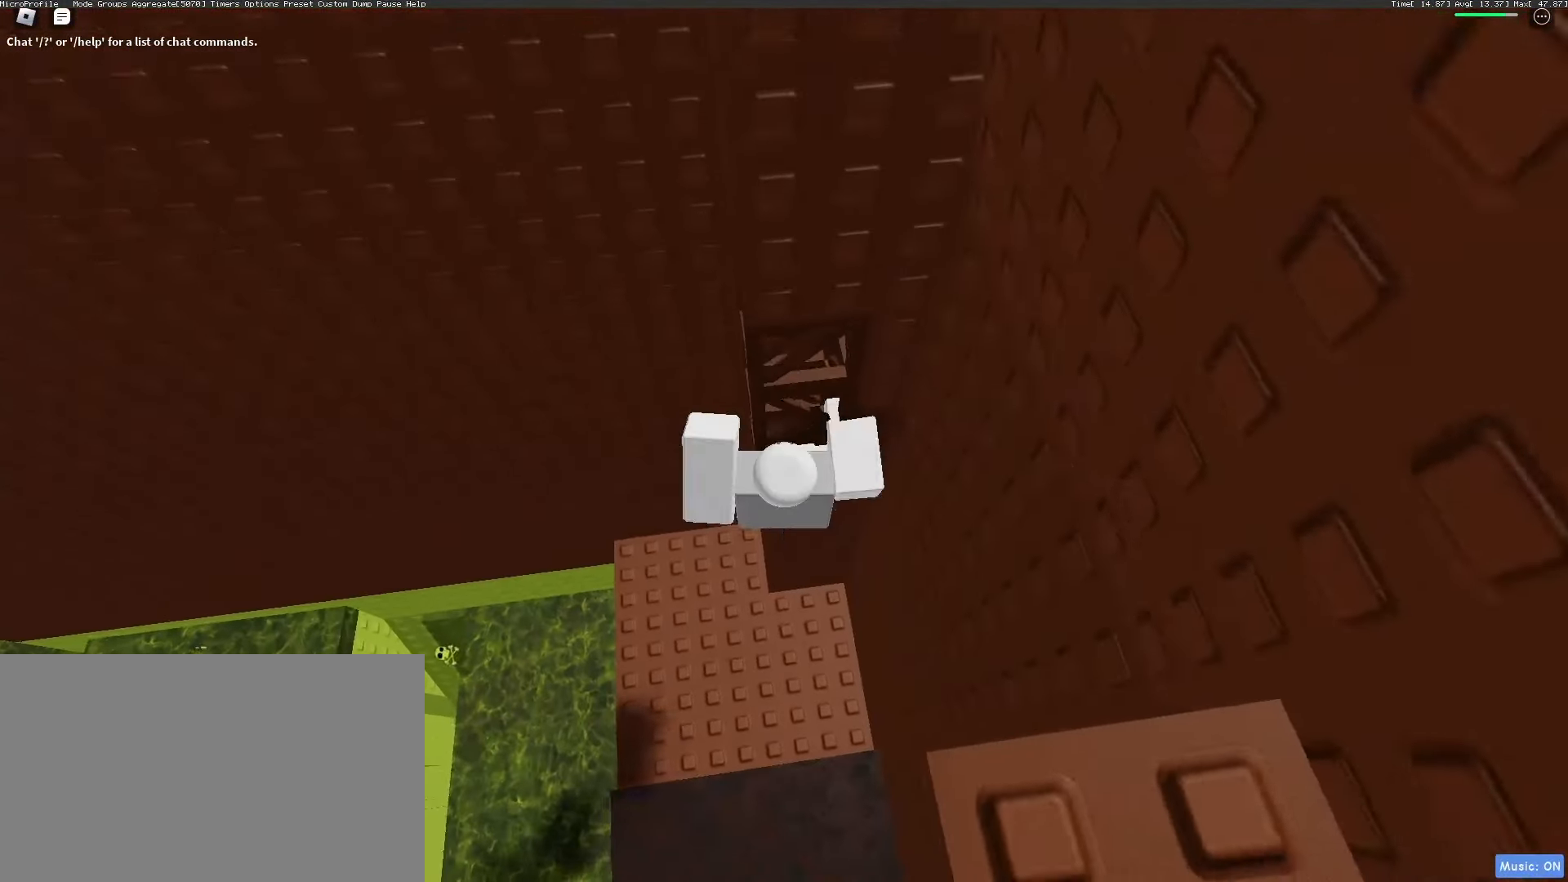
{"keys": [], "mouse": ["left"], "events": [[233, "w", "up"], [467, "mouse_left", "down"]]}
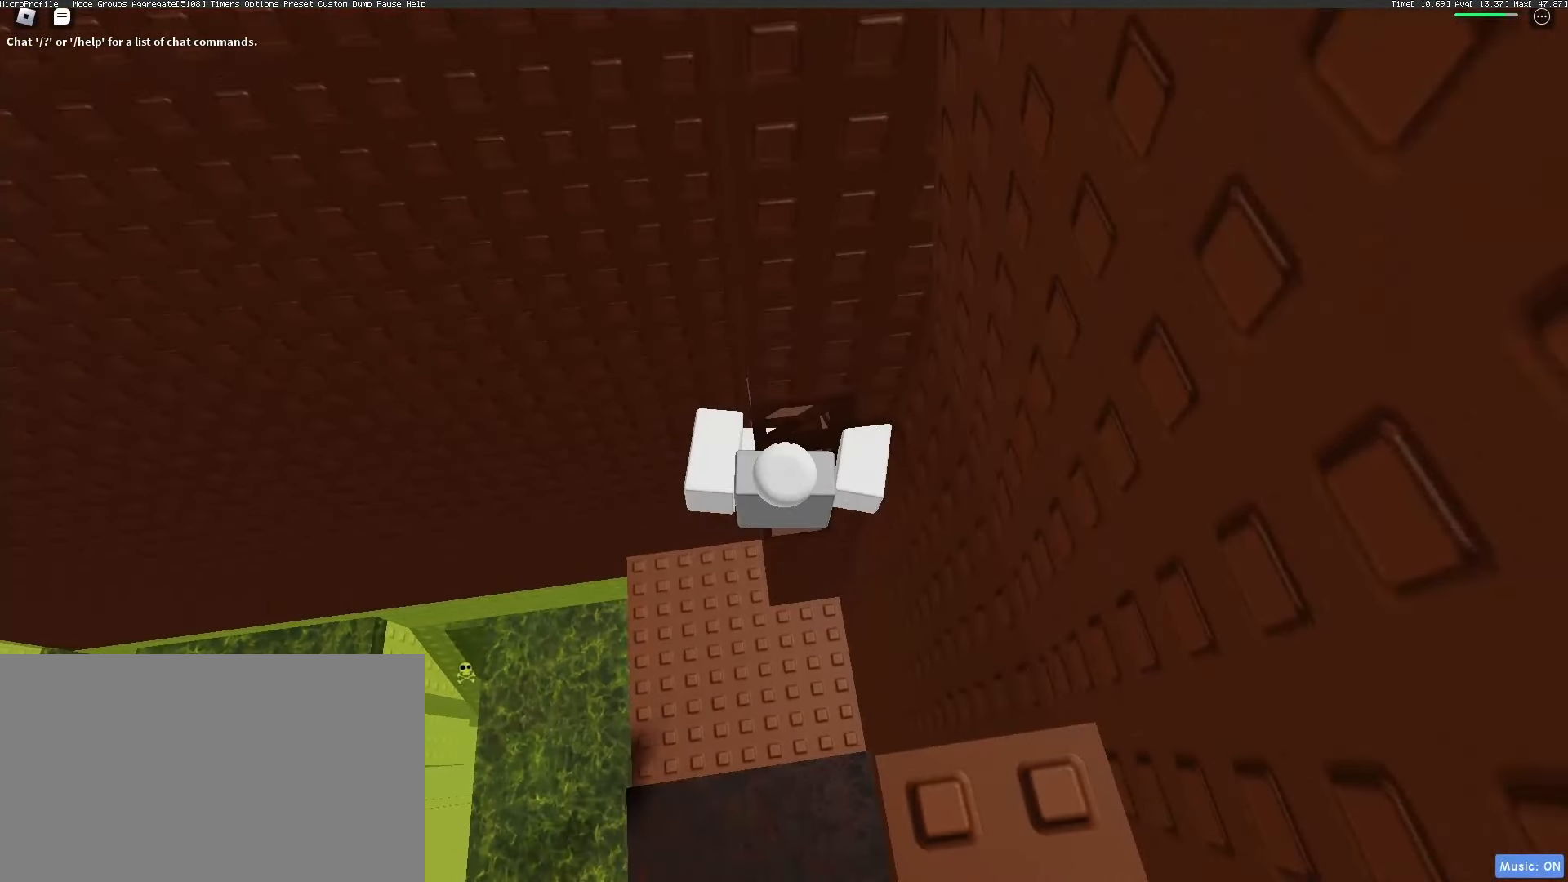
{"keys": [], "mouse": [], "events": [[67, "mouse_left", "up"], [250, "mouse_left", "down"], [350, "mouse_left", "up"]]}
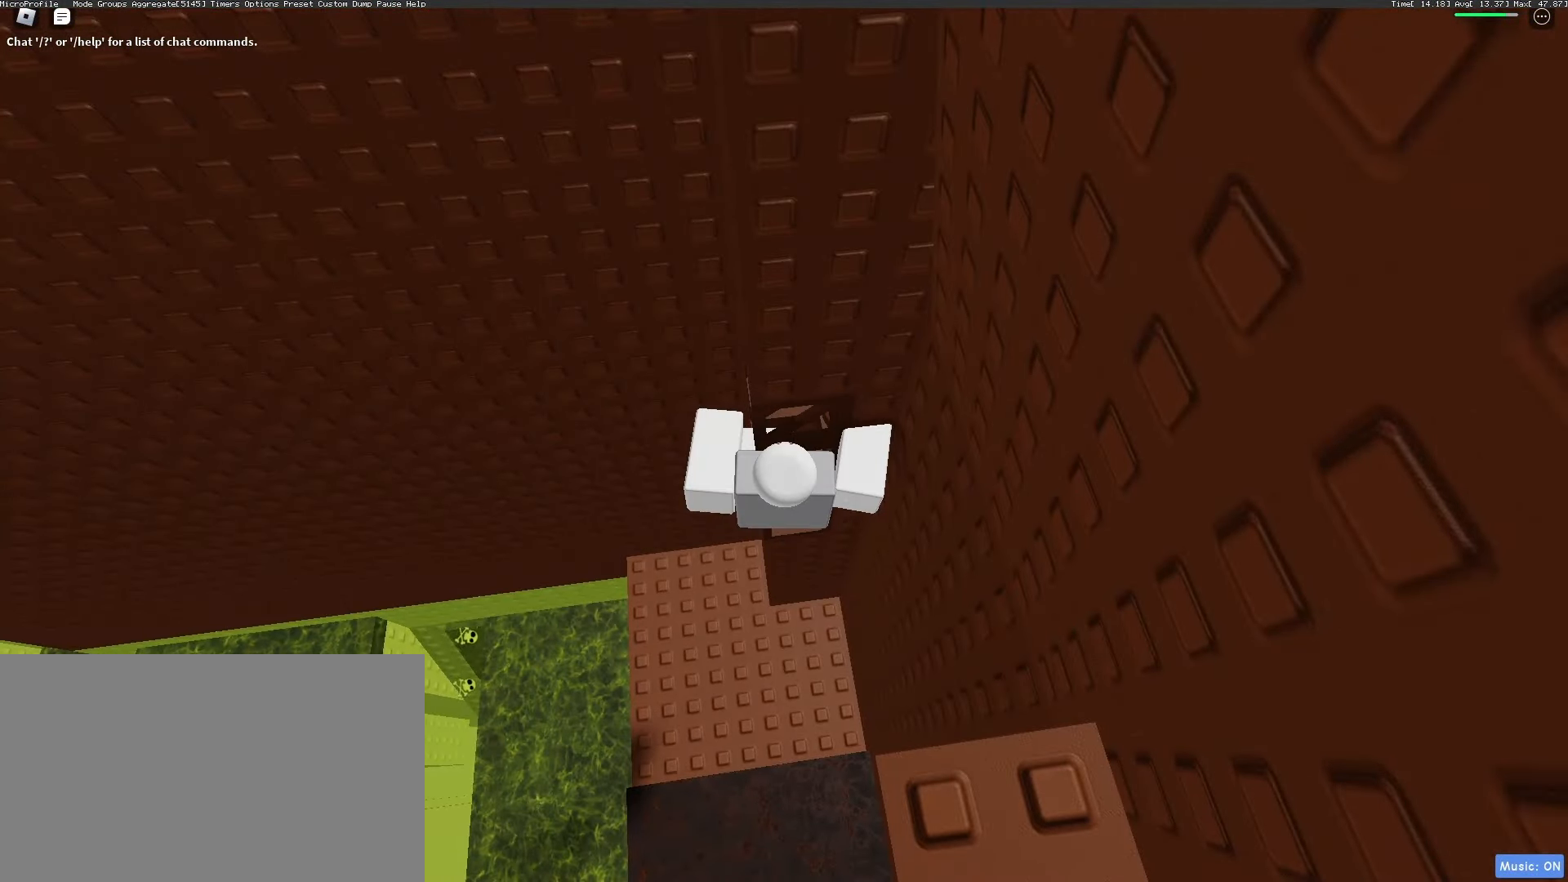
{"keys": ["e"], "mouse": [], "events": [[350, "a", "down"], [400, "a", "up"], [500, "e", "down"]]}
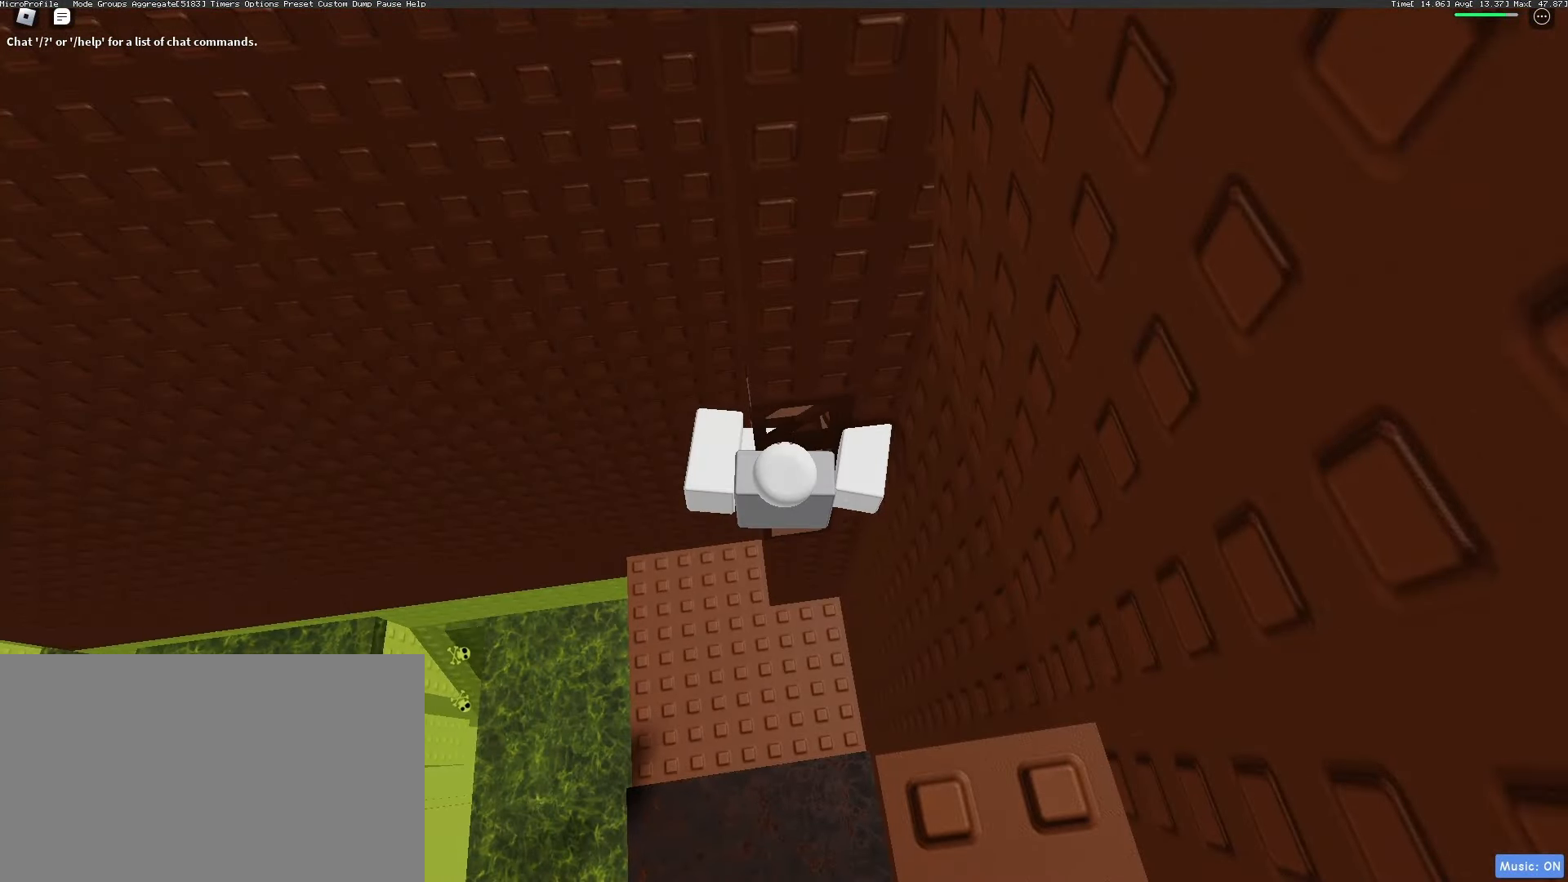
{"keys": [], "mouse": [], "events": [[50, "e", "up"], [83, "s", "down"], [133, "space", "down"], [183, "s", "up"], [233, "space", "up"], [283, "e", "down"], [317, "e", "up"], [317, "space", "down"], [417, "s", "down"], [417, "space", "up"], [467, "s", "up"]]}
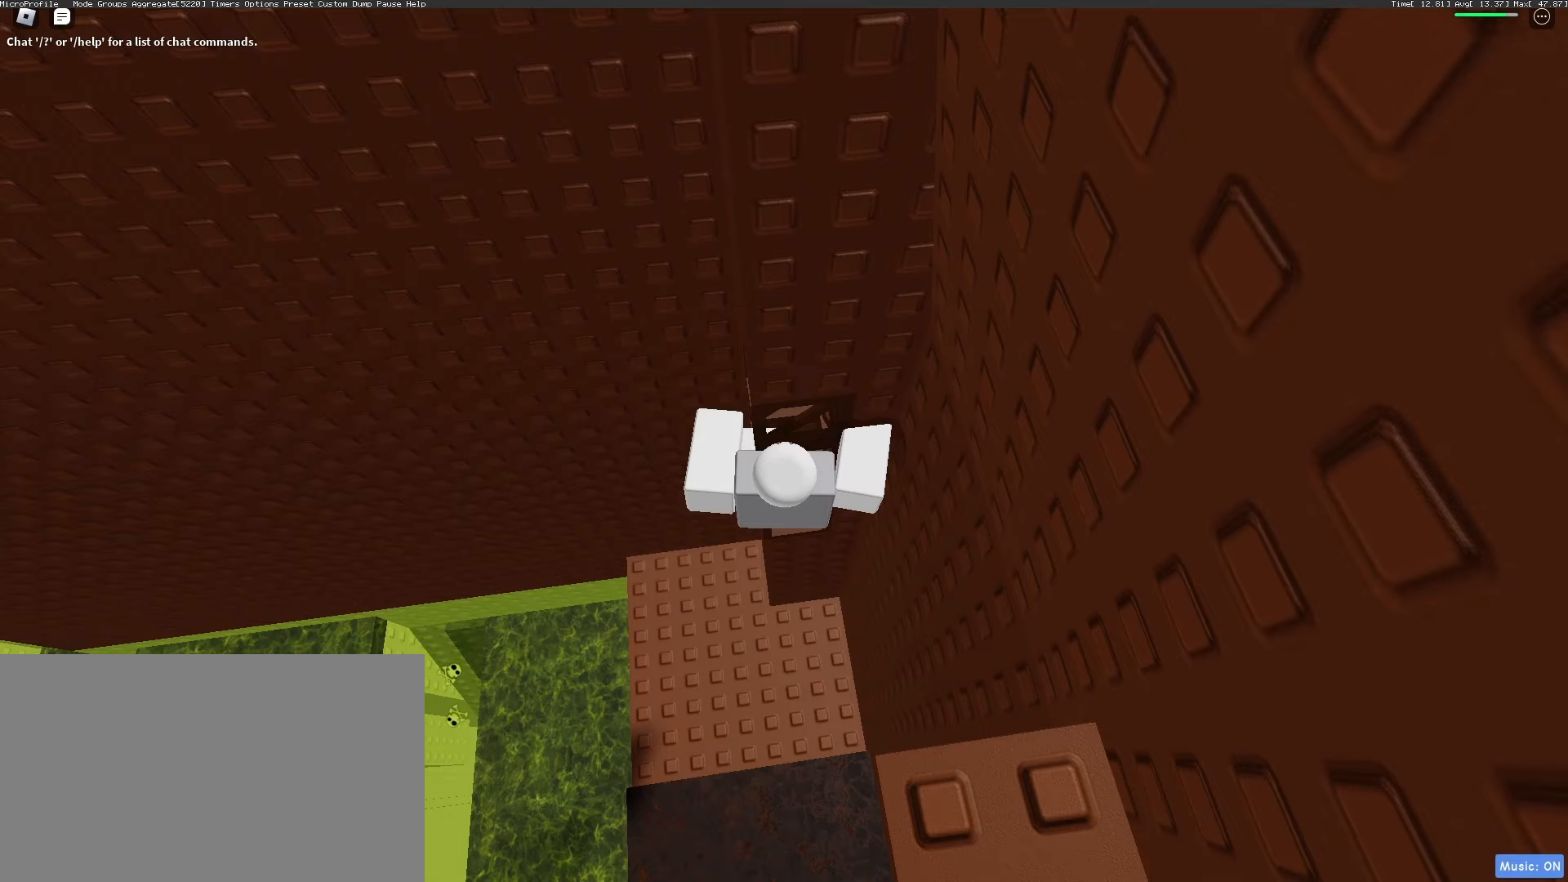
{"keys": ["t"], "mouse": [], "events": [[67, "a", "down"], [117, "a", "up"], [200, "d", "down"], [333, "d", "up"], [333, "space", "down"], [383, "space", "up"], [433, "t", "down"]]}
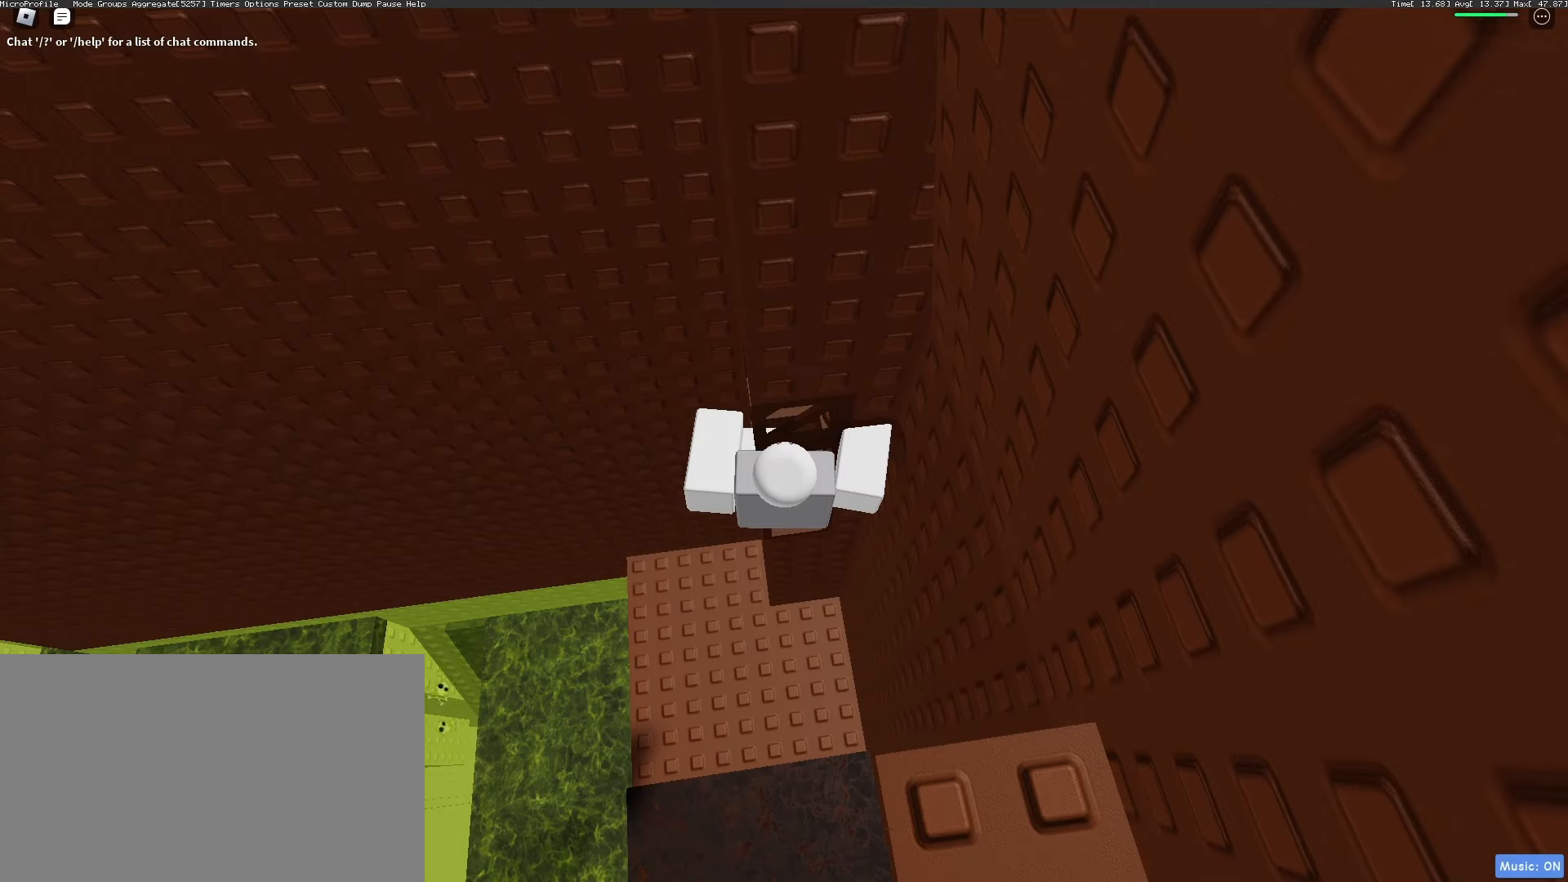
{"keys": [], "mouse": [], "events": [[33, "t", "up"]]}
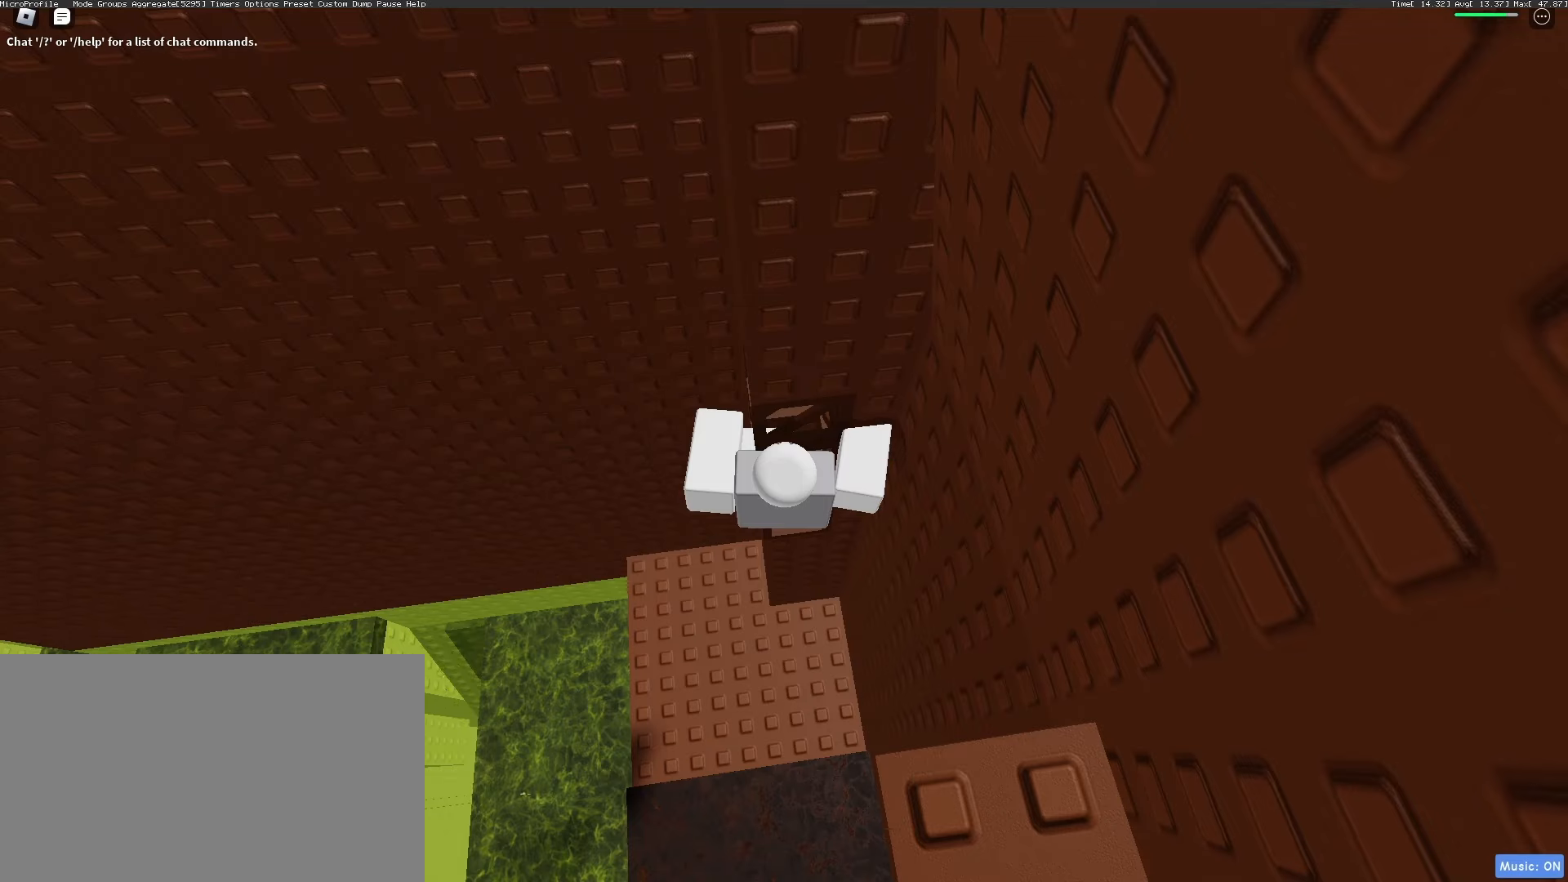
{"keys": ["w"], "mouse": [], "events": [[283, "mouse_left", "down"], [367, "mouse_left", "up"], [367, "w", "down"]]}
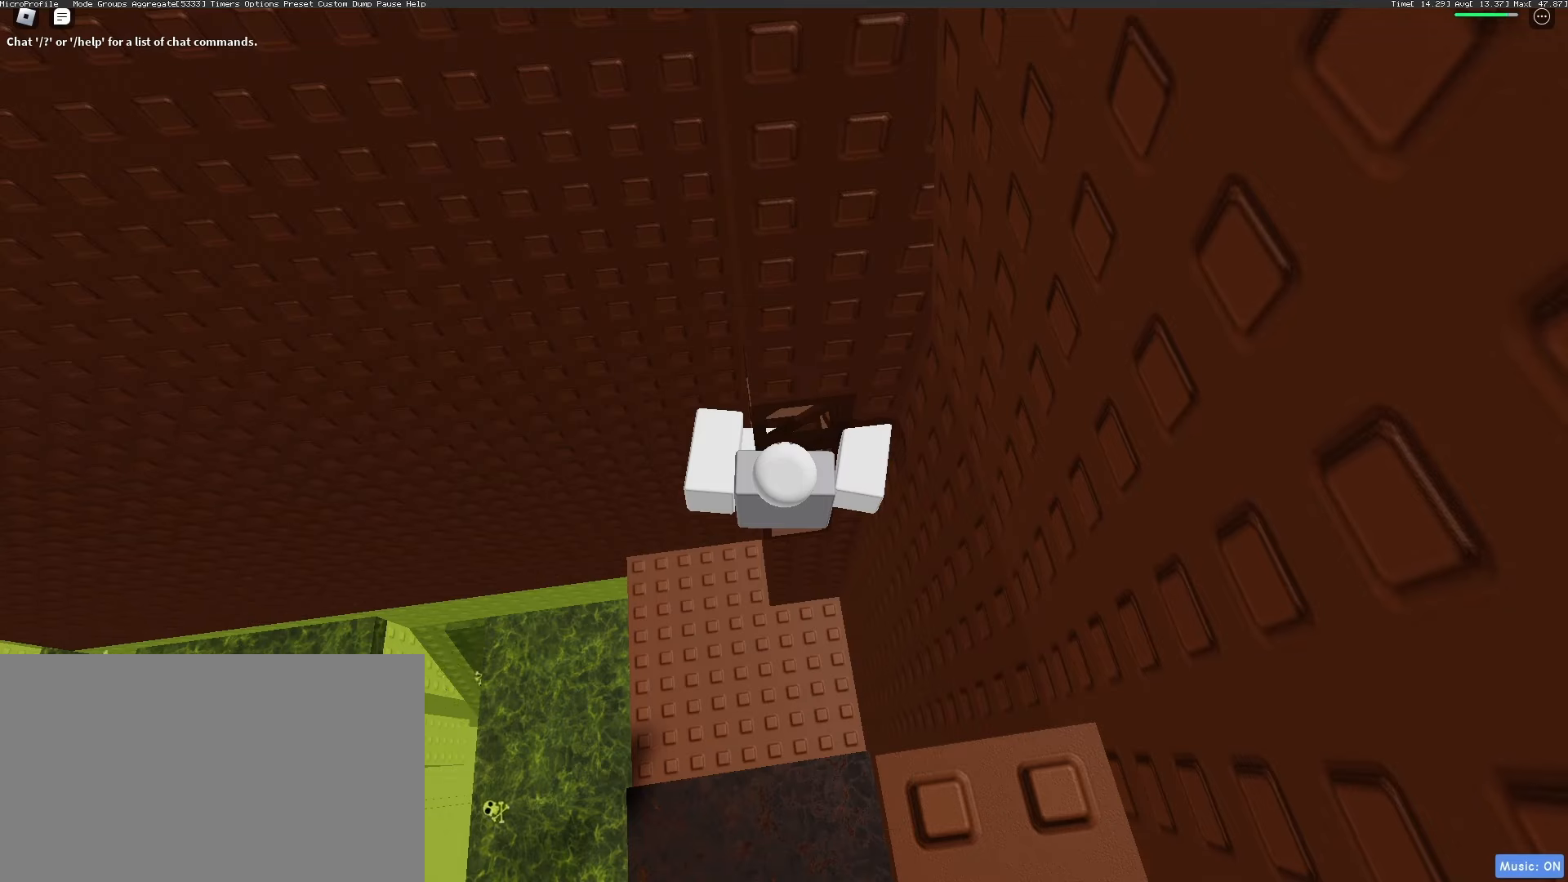
{"keys": [], "mouse": [], "events": [[50, "w", "up"]]}
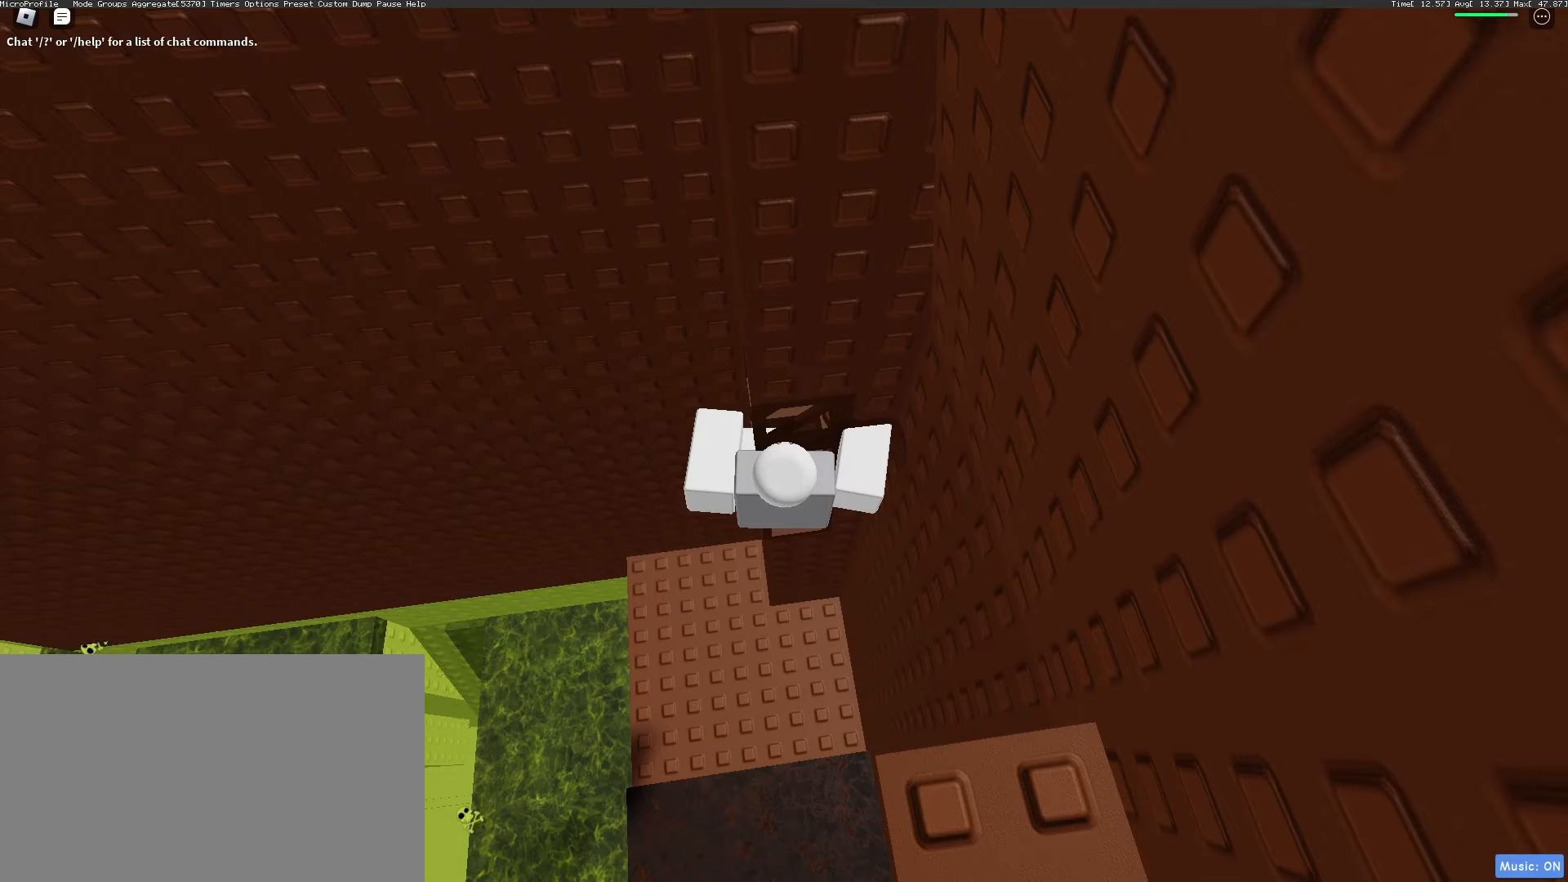
{"keys": [], "mouse": [], "events": [[400, "mouse_left", "down"], [500, "mouse_left", "up"]]}
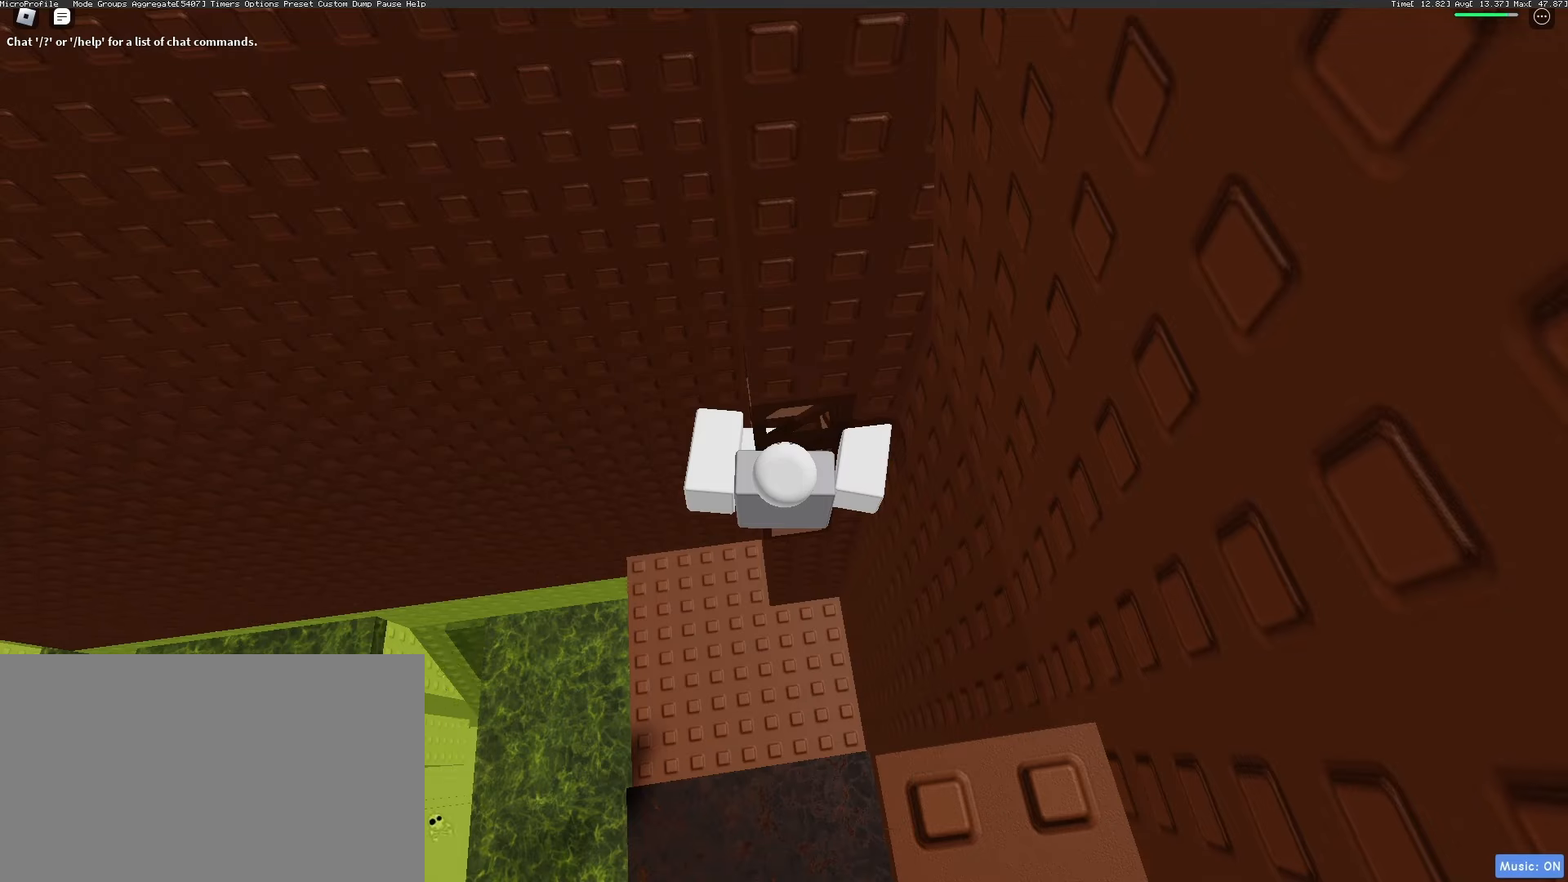
{"keys": [], "mouse": [], "events": [[183, "mouse_left", "down"], [283, "mouse_left", "up"]]}
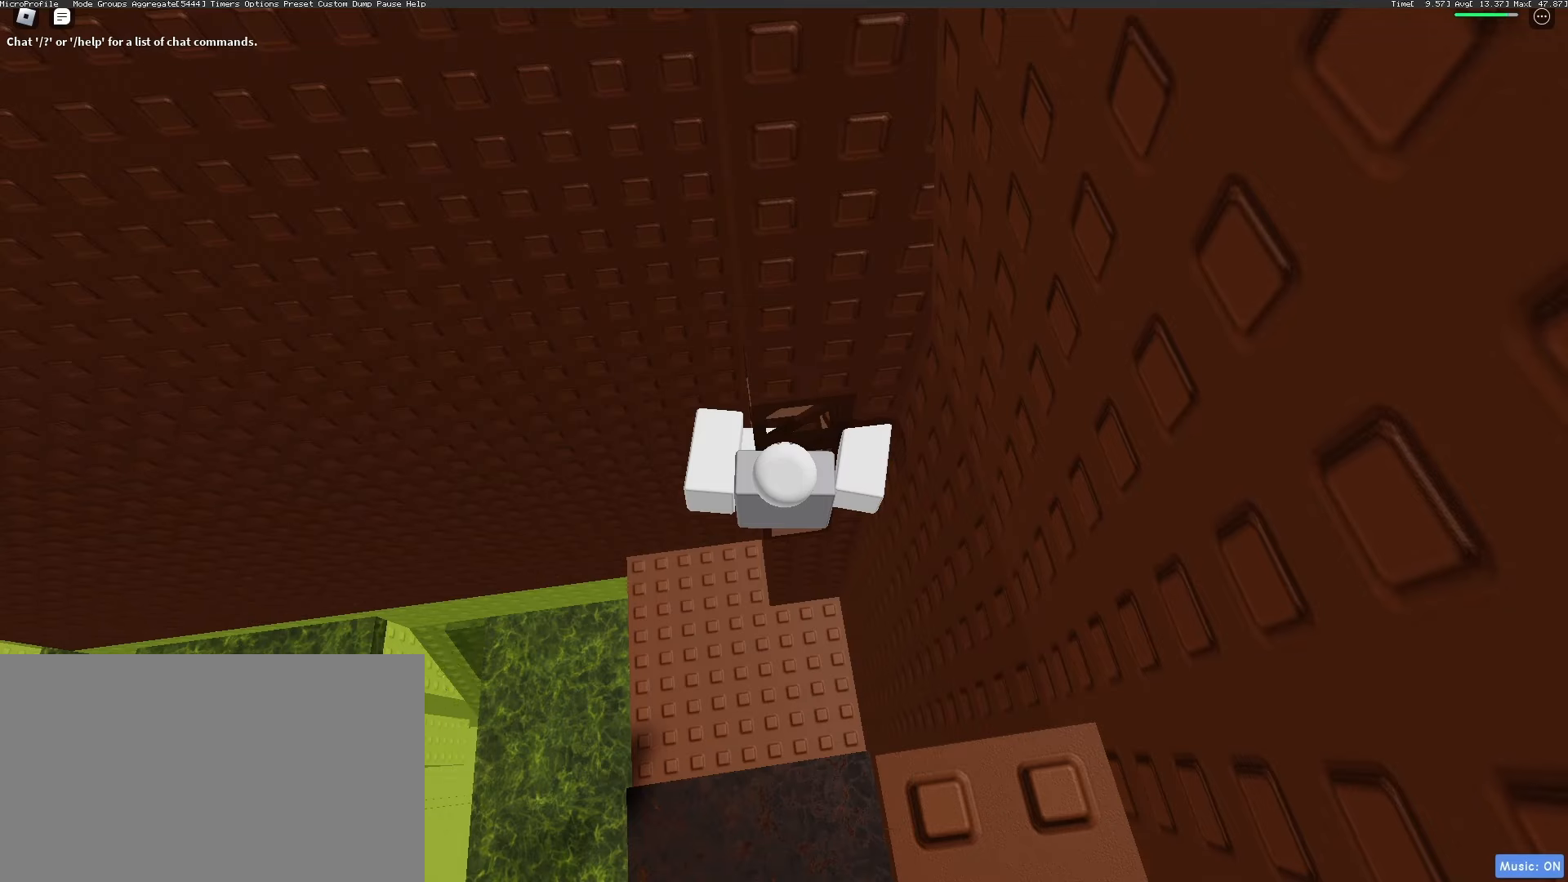
{"keys": [], "mouse": [], "events": [[200, "c", "down"], [250, "c", "up"]]}
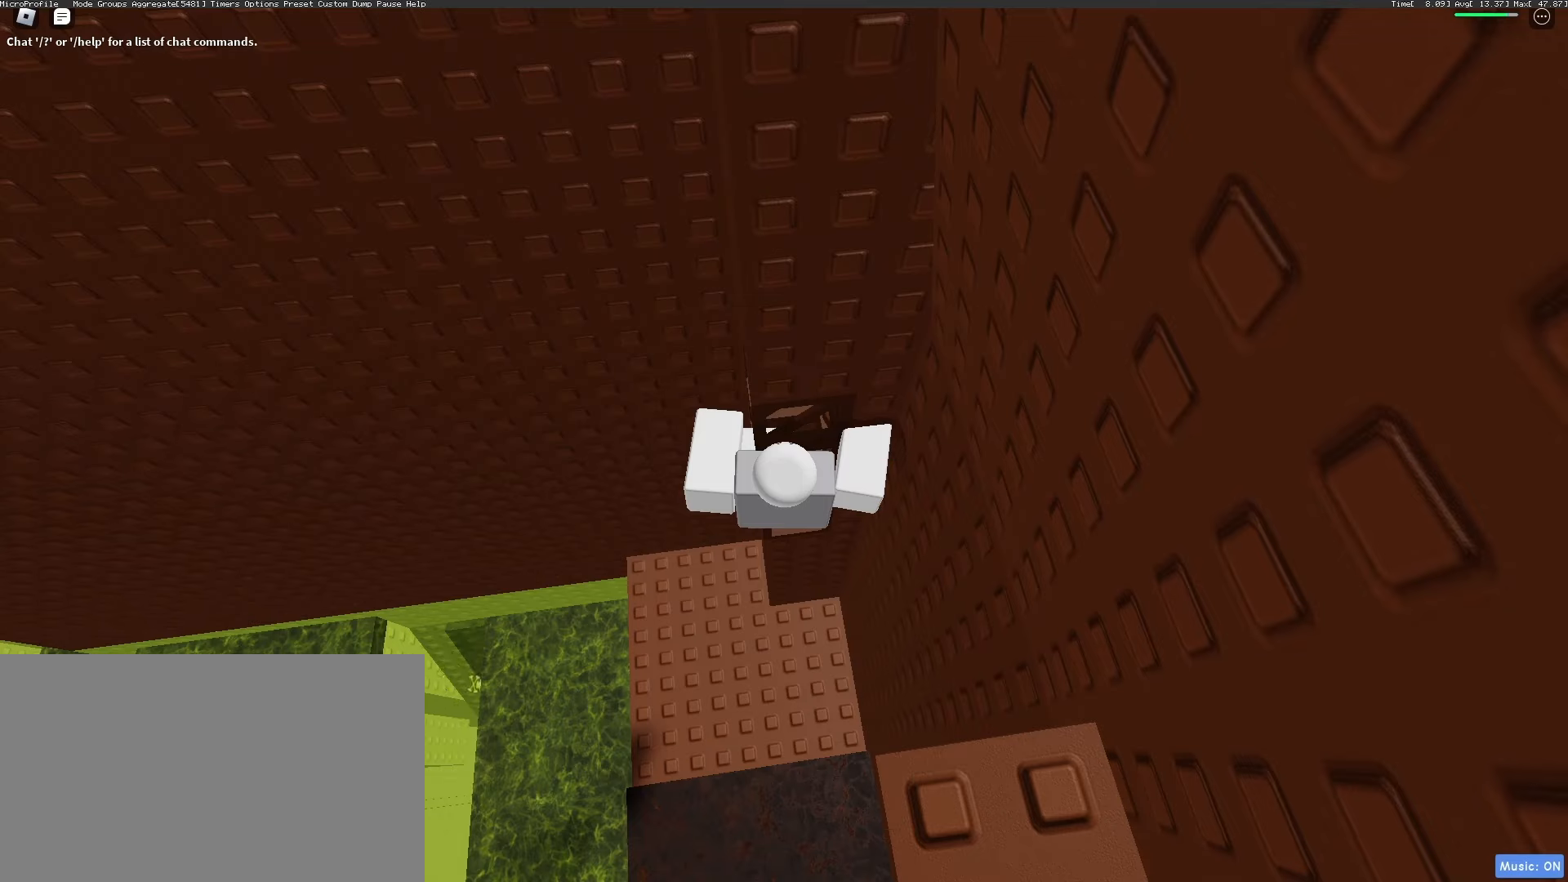
{"keys": [], "mouse": [], "events": [[400, "f", "down"], [450, "f", "up"]]}
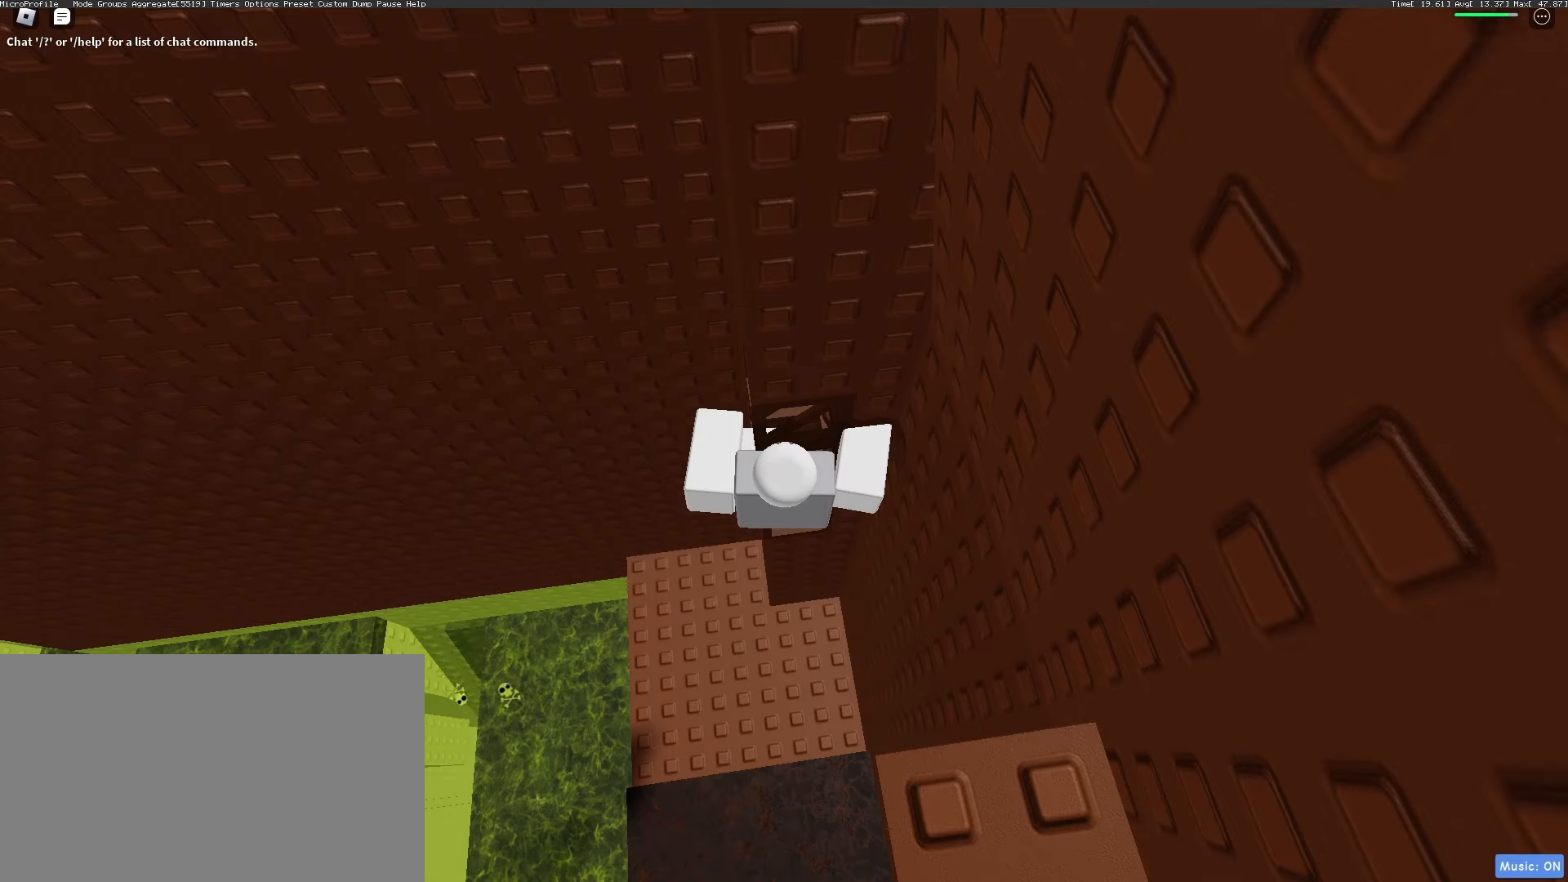
{"keys": [], "mouse": [], "events": [[417, "r", "down"], [467, "r", "up"]]}
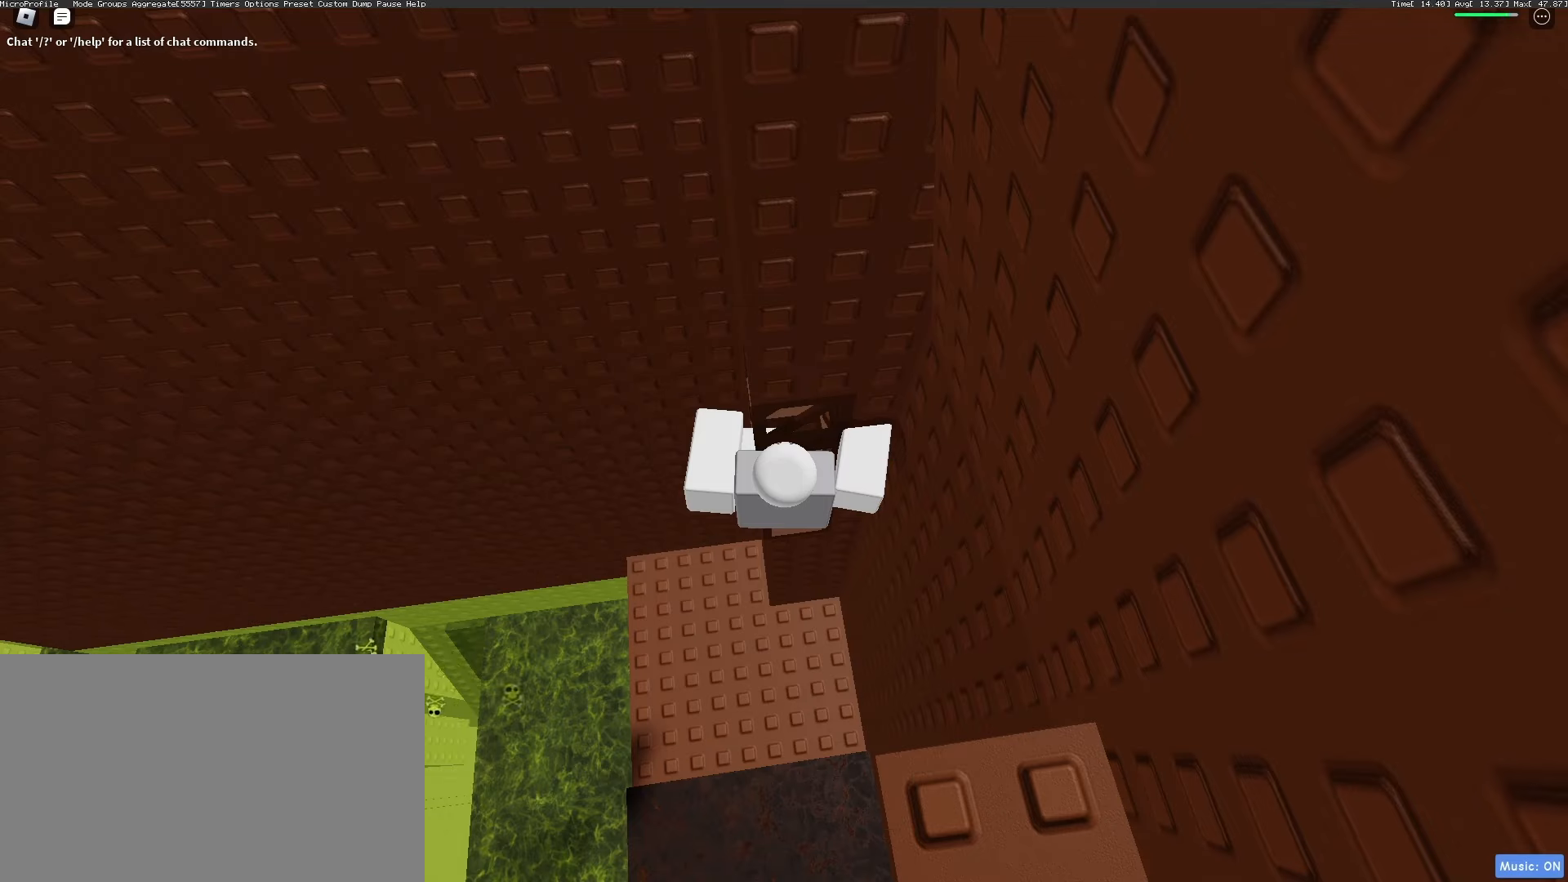
{"keys": ["a"], "mouse": [], "events": [[50, "s", "down"], [100, "s", "up"], [100, "space", "down"], [150, "space", "up"], [250, "1", "down"], [350, "1", "up"], [350, "space", "down"], [400, "space", "up"], [433, "a", "down"]]}
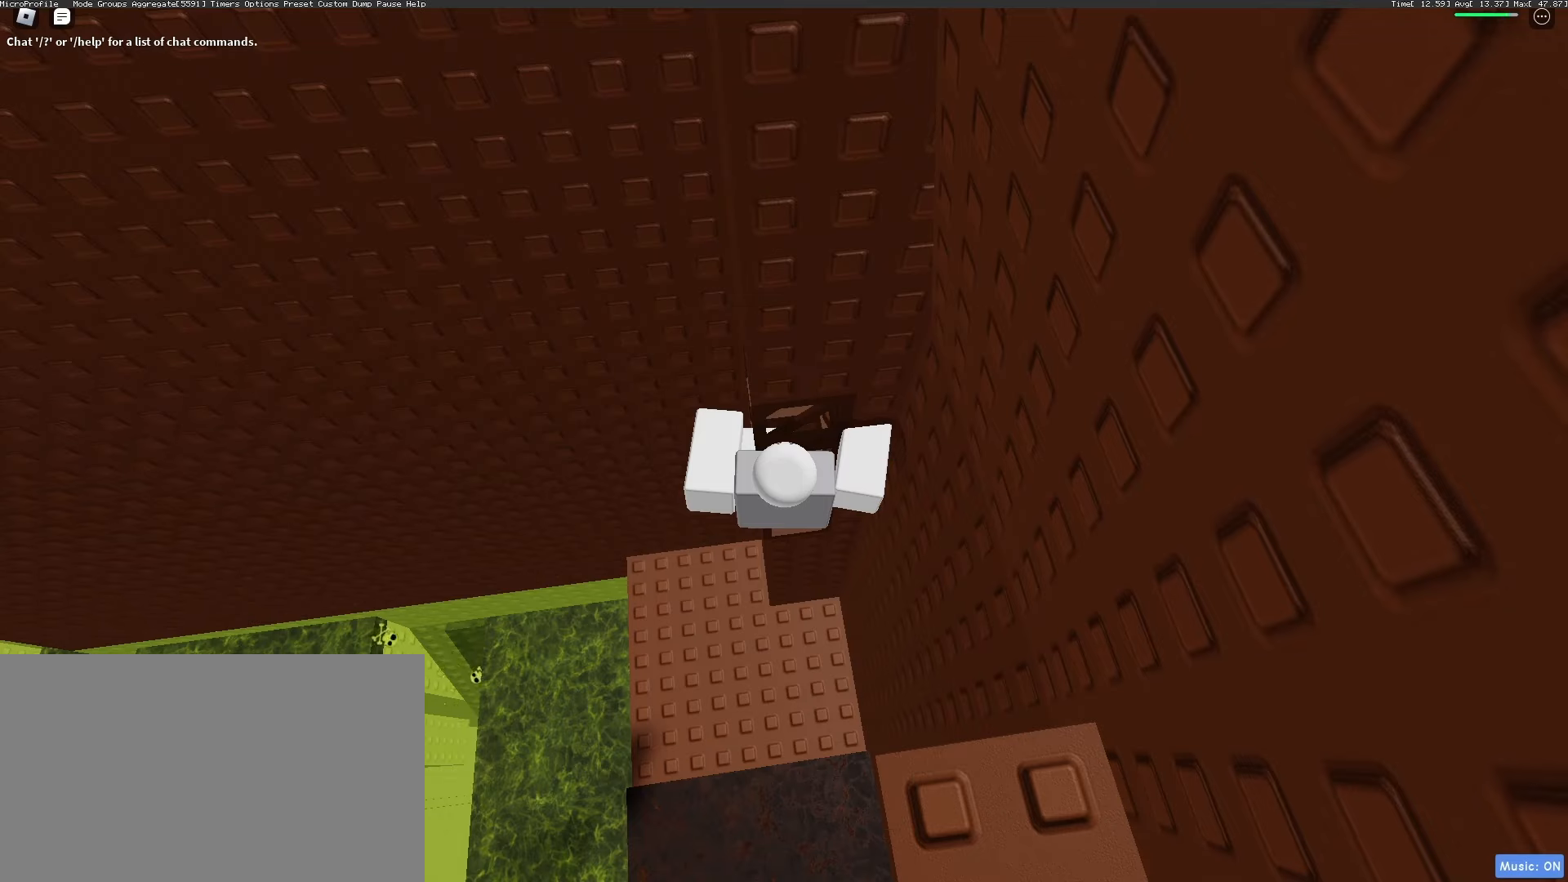
{"keys": ["2"], "mouse": [], "events": [[33, "a", "up"], [350, "d", "down"], [417, "space", "down"], [450, "d", "up"], [450, "space", "up"], [500, "2", "down"]]}
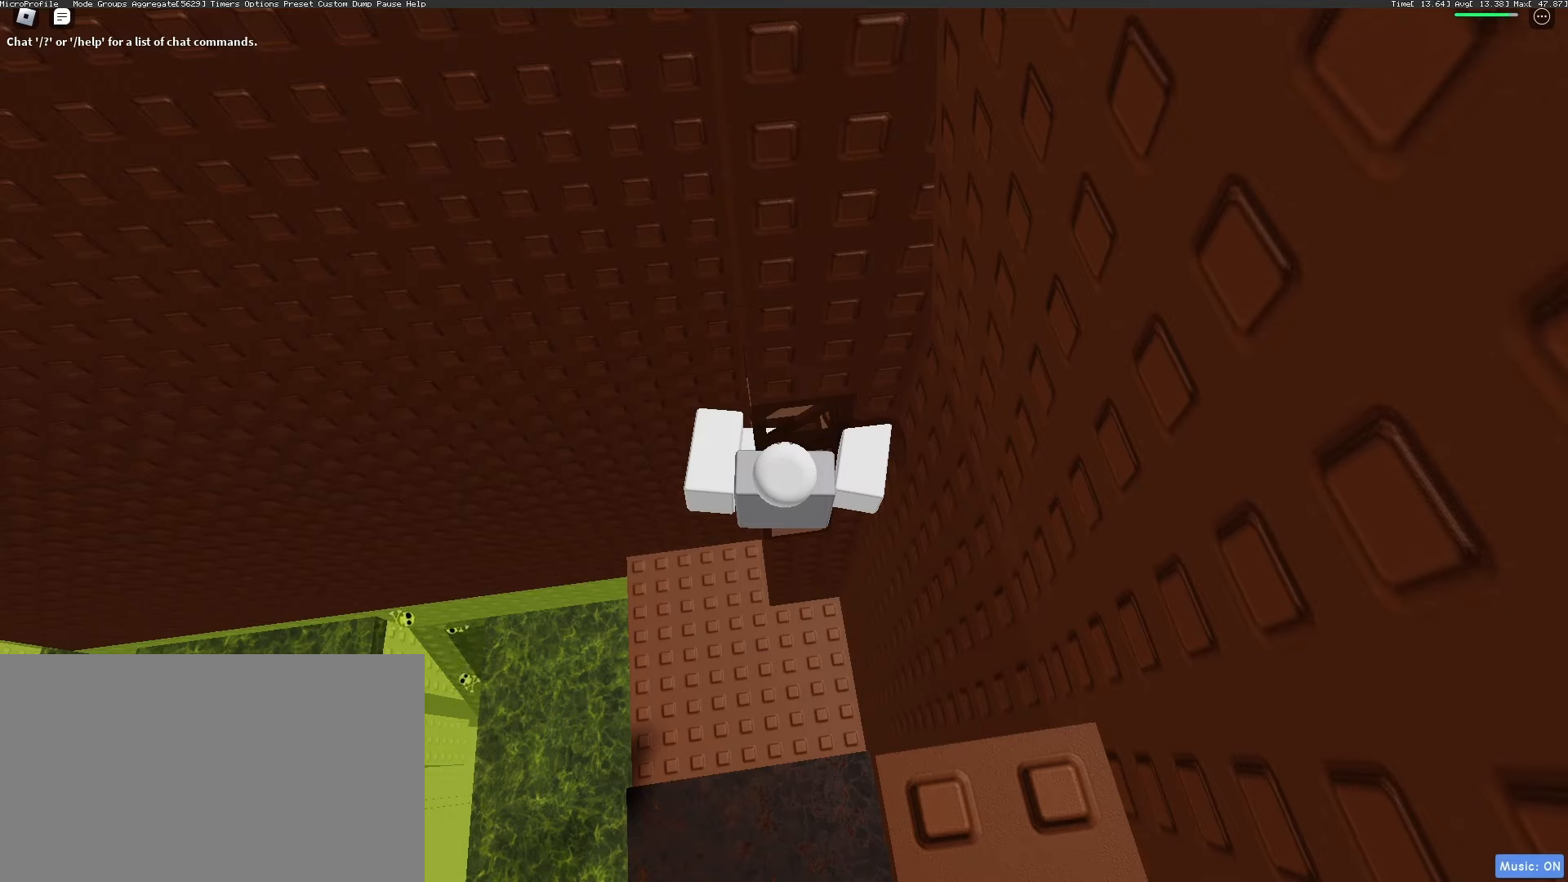
{"keys": [], "mouse": [], "events": [[83, "2", "up"], [133, "space", "down"], [183, "space", "up"], [233, "a", "down"], [283, "a", "up"], [383, "r", "down"], [467, "r", "up"]]}
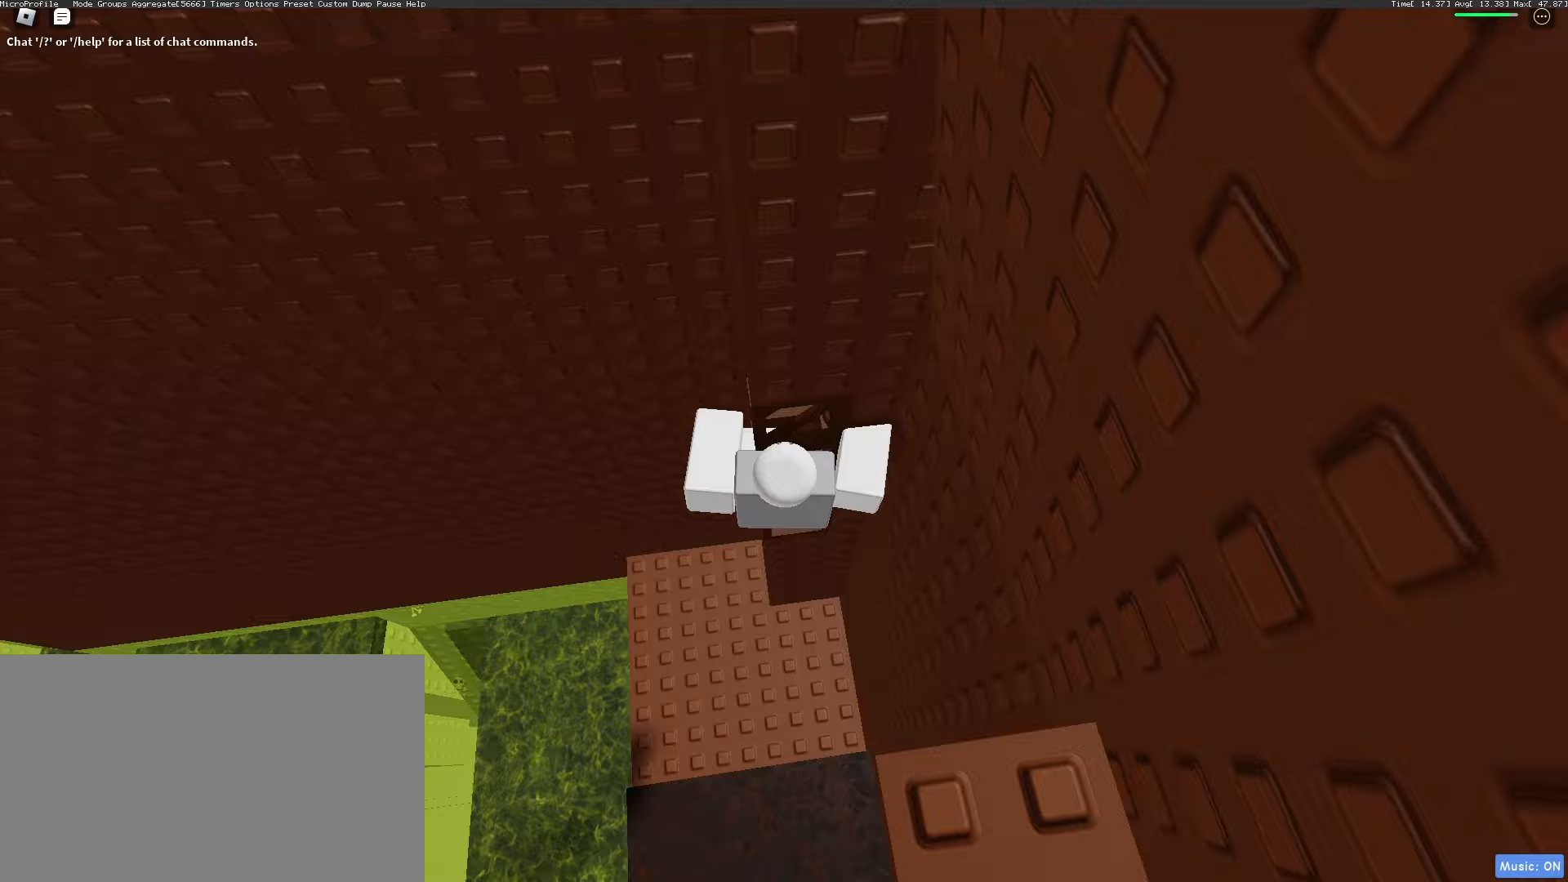
{"keys": [], "mouse": [], "events": [[17, "e", "down"], [50, "space", "down"], [117, "e", "up"], [150, "space", "up"], [333, "f", "down"], [383, "f", "up"]]}
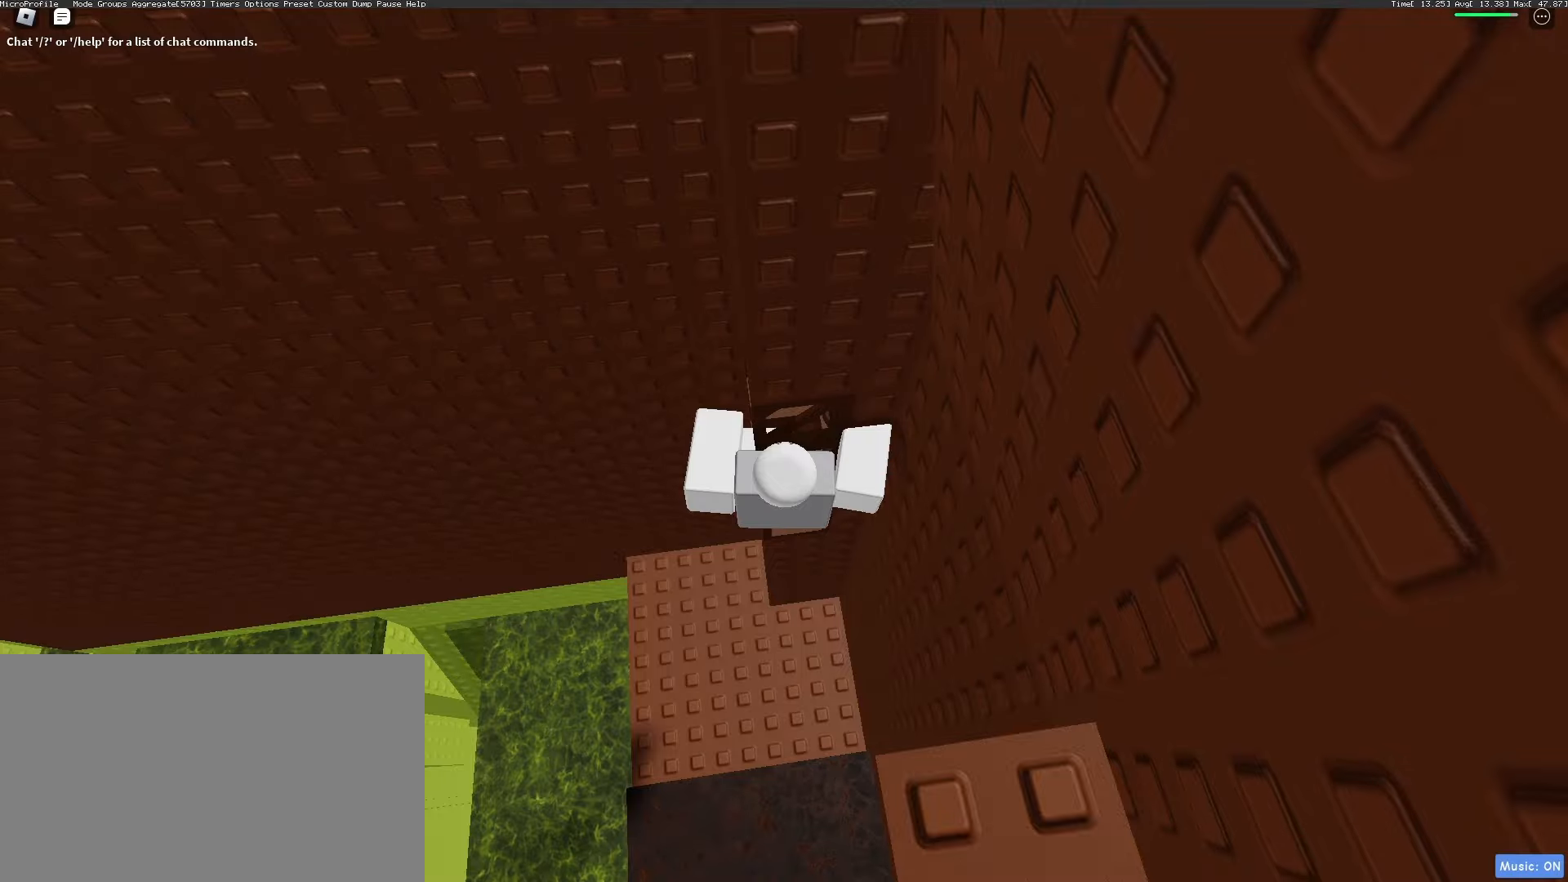
{"keys": [], "mouse": [], "events": []}
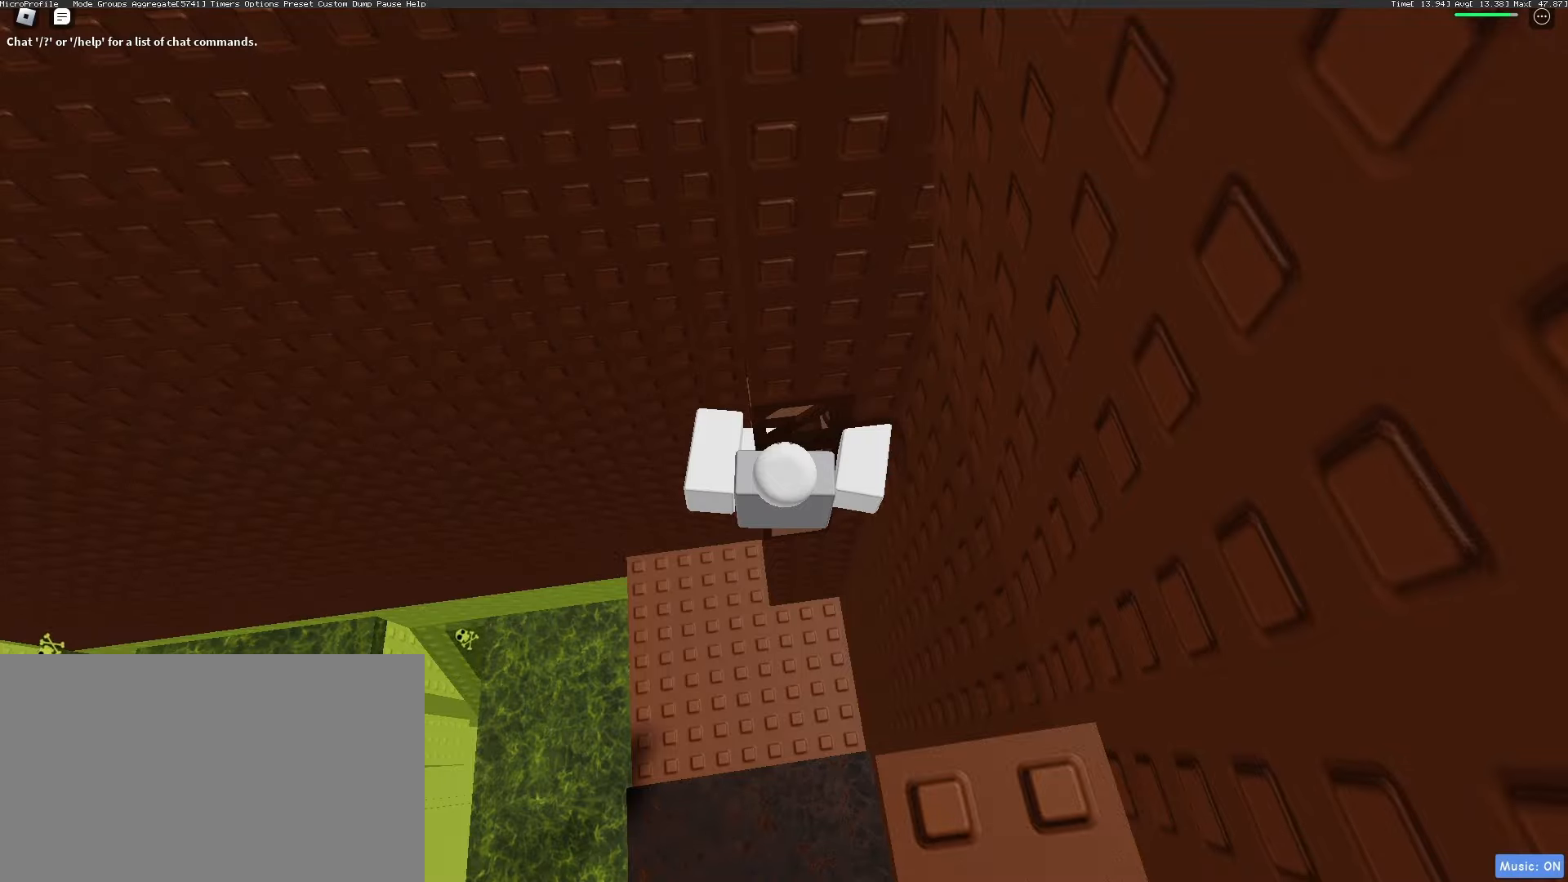
{"keys": ["w"], "mouse": [], "events": [[367, "mouse_left", "down"], [467, "mouse_left", "up"], [467, "w", "down"]]}
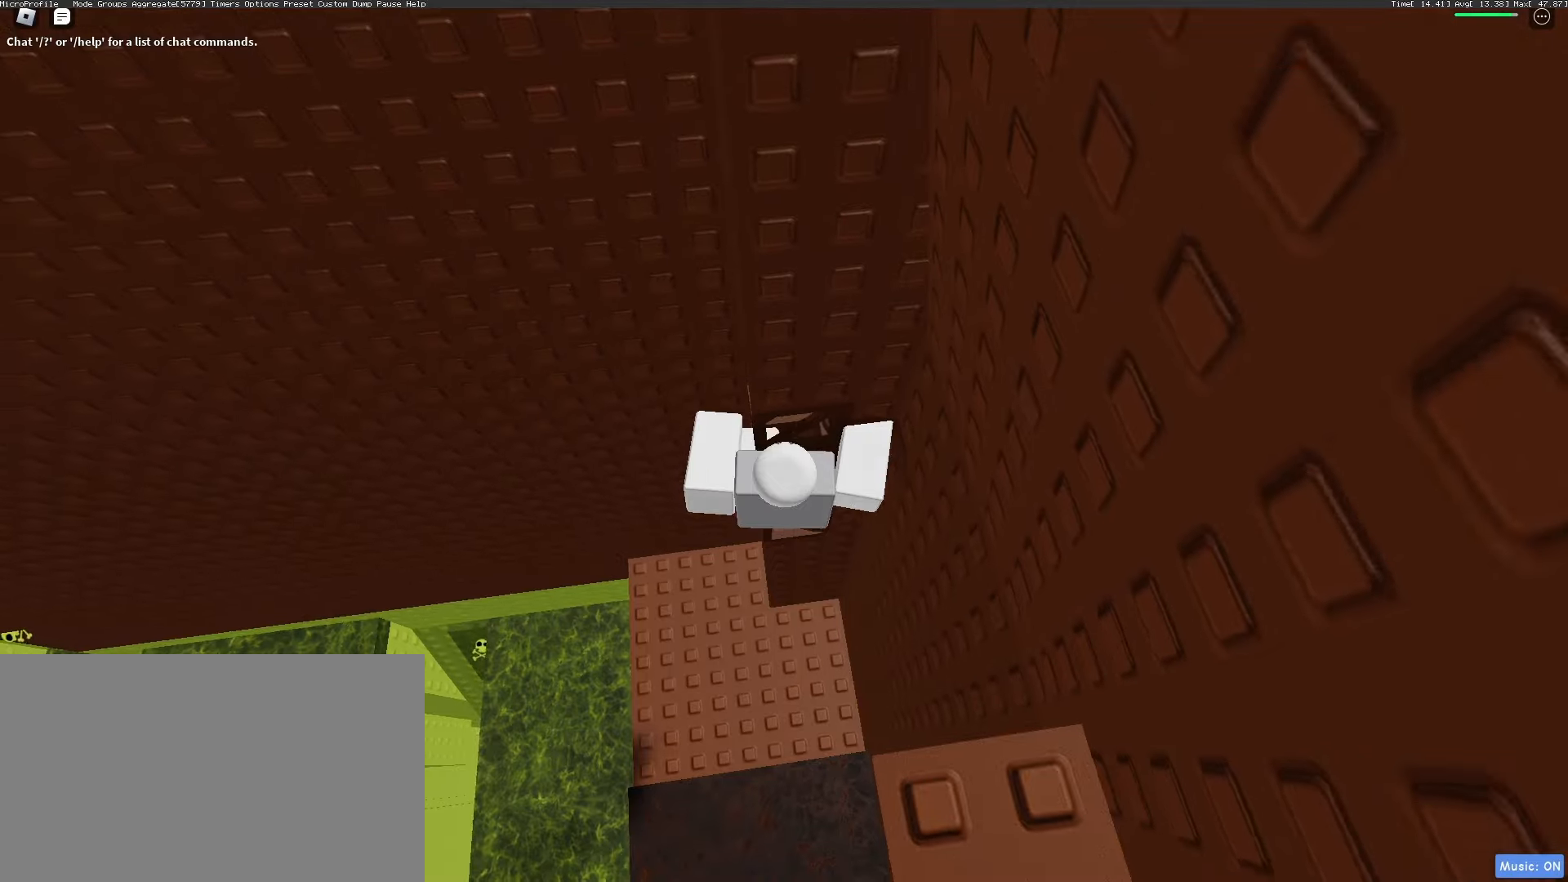
{"keys": ["w"], "mouse": ["right"], "events": [[400, "mouse_right", "down"]]}
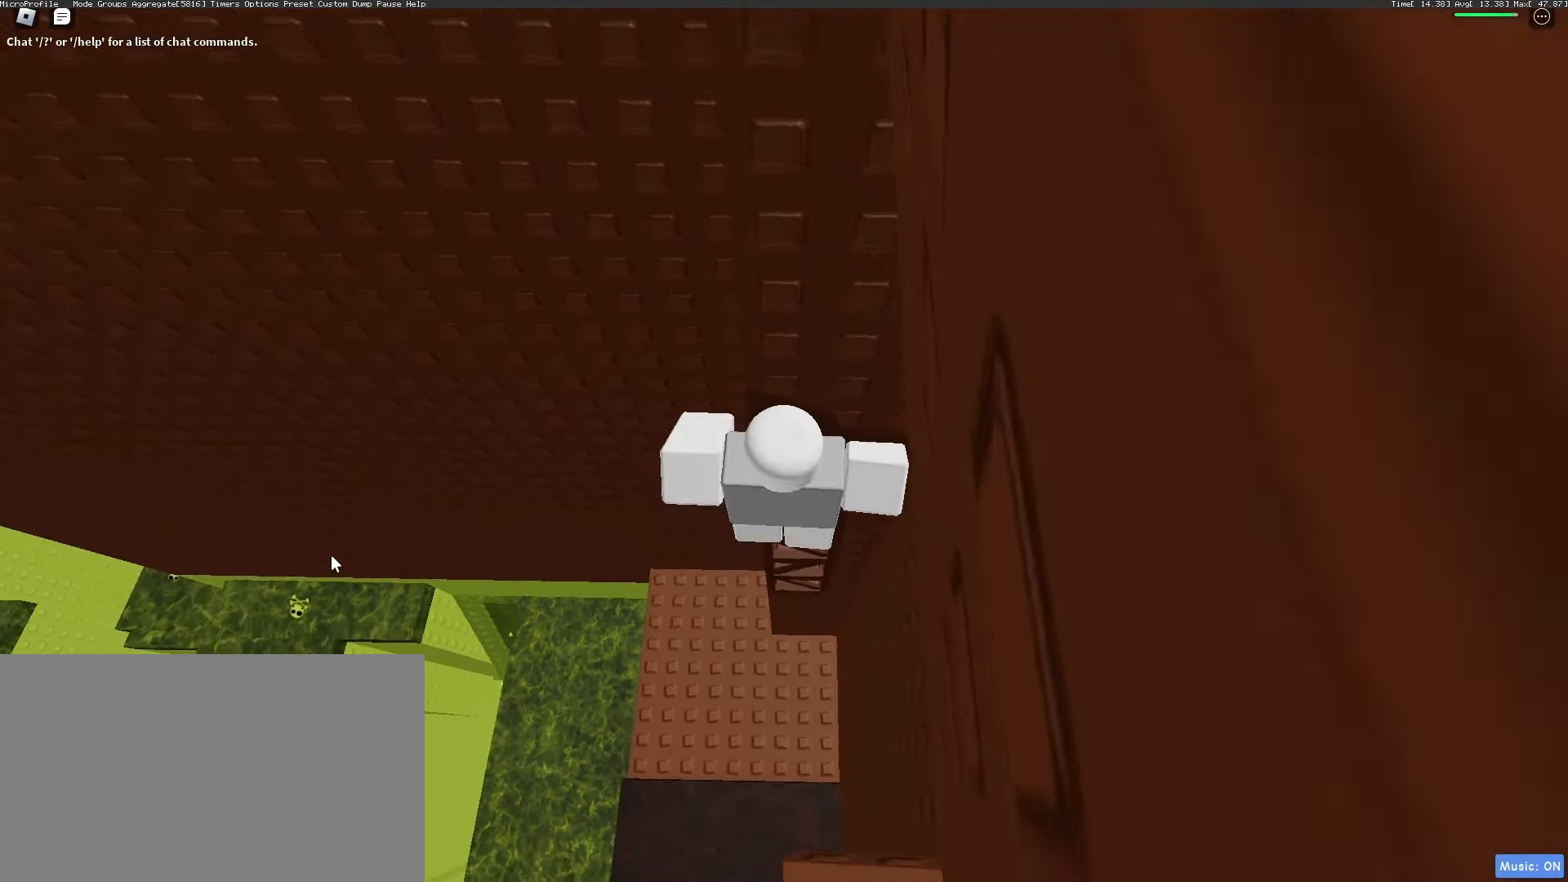
{"keys": ["w"], "mouse": ["right"], "events": [[33, "w", "up"], [267, "d", "down"], [267, "shift", "down"], [350, "space", "down"], [400, "shift", "up"], [450, "mouse_wheel", "down"], [450, "space", "up"], [450, "w", "down"], [500, "d", "up"], [500, "mouse_wheel", "up"]]}
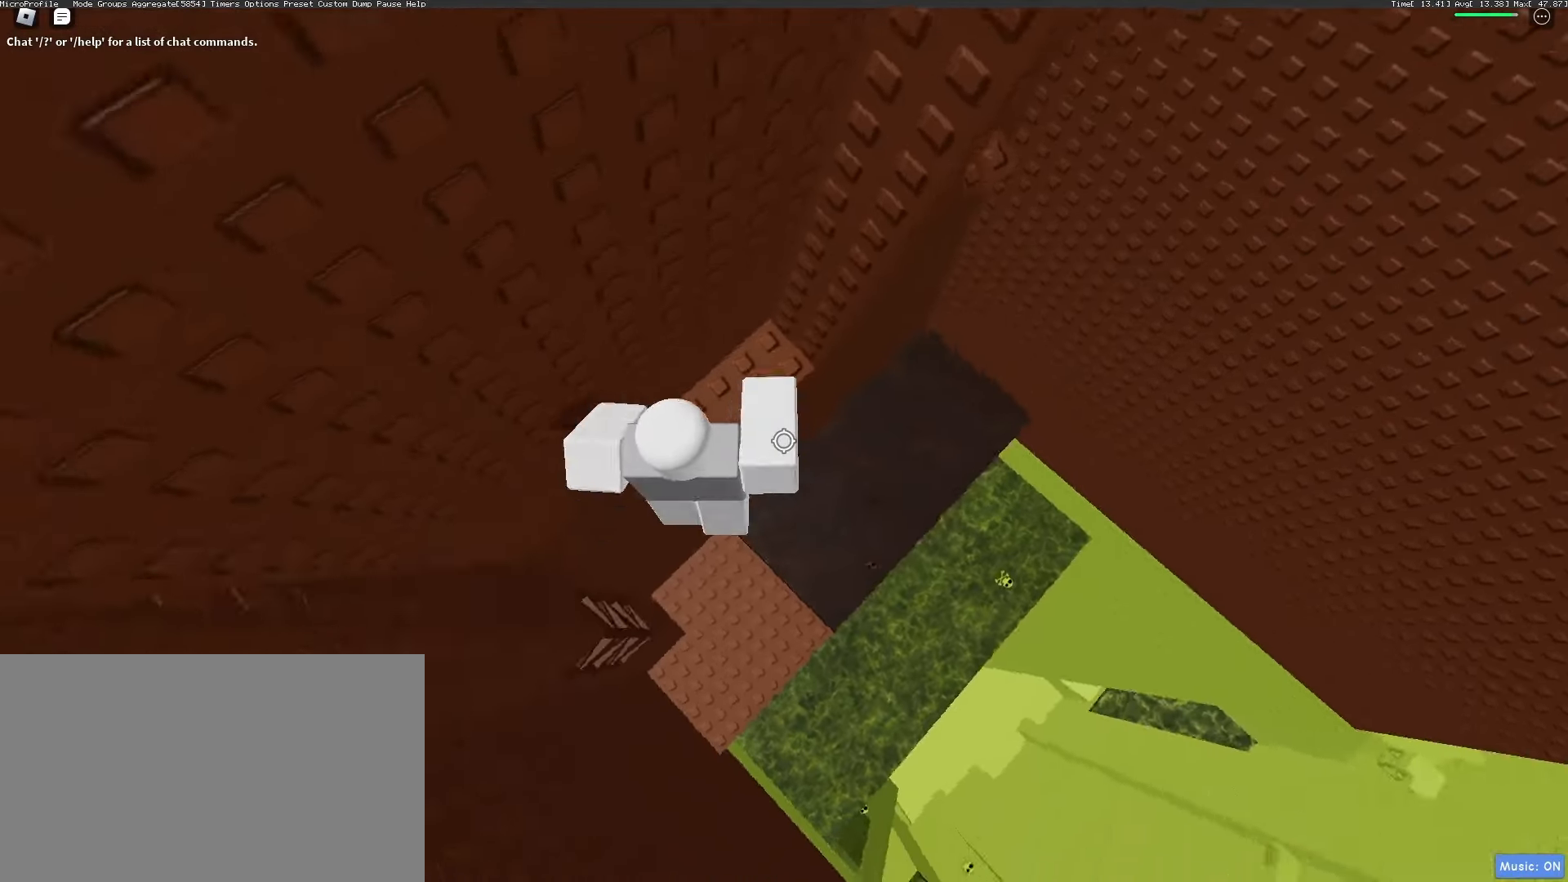
{"keys": ["d"], "mouse": ["right"], "events": [[383, "d", "down"], [383, "w", "up"]]}
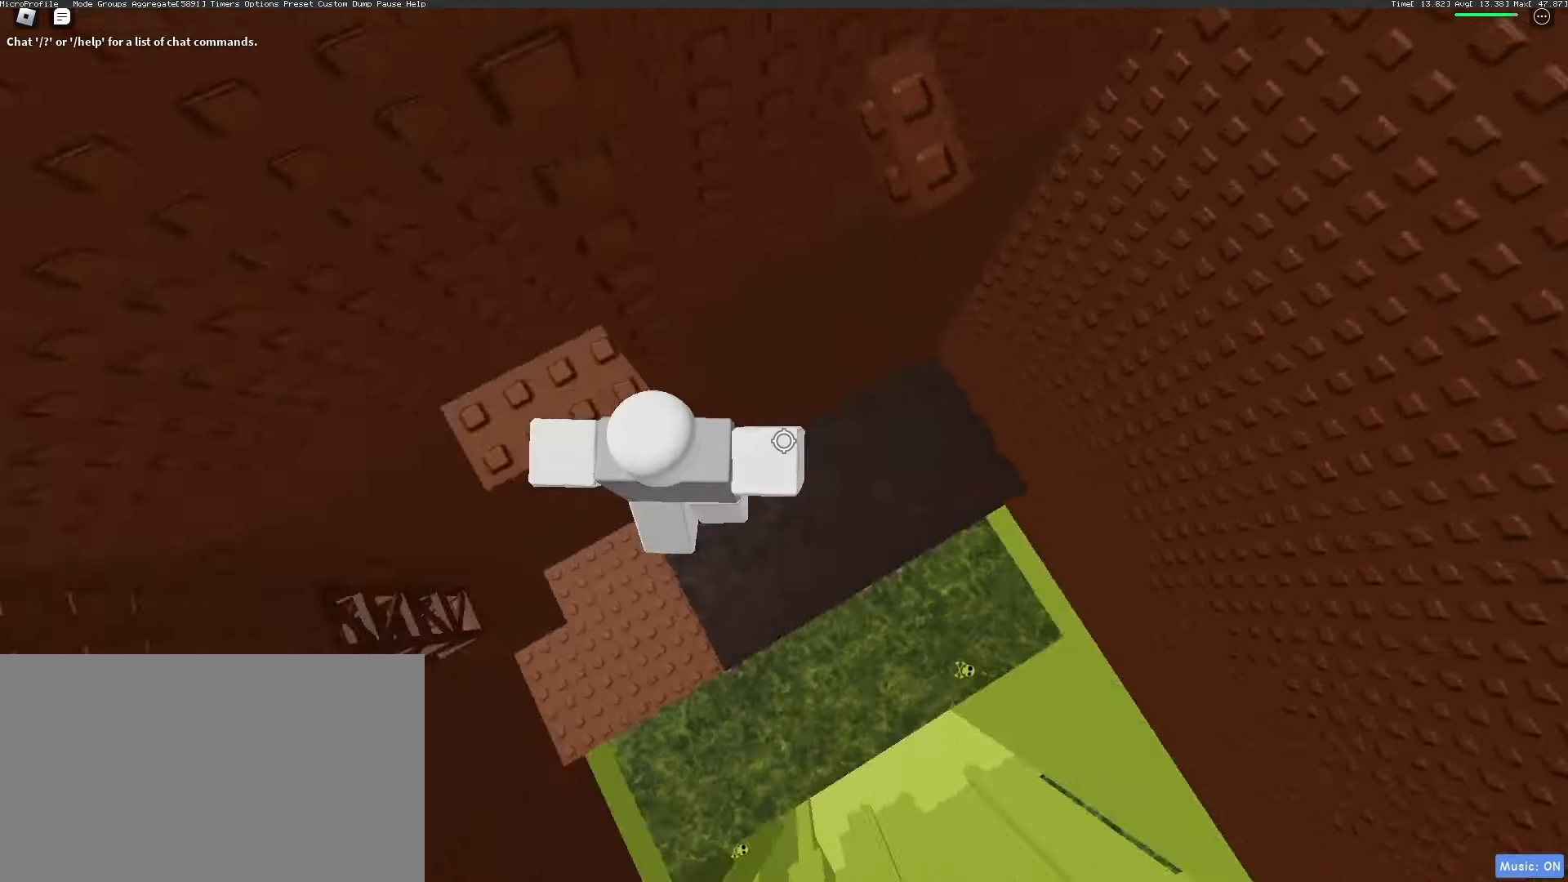
{"keys": ["w"], "mouse": ["right"], "events": [[17, "space", "down"], [100, "space", "up"], [250, "w", "down"], [333, "mouse_wheel", "down"], [383, "mouse_wheel", "up"], [433, "d", "up"]]}
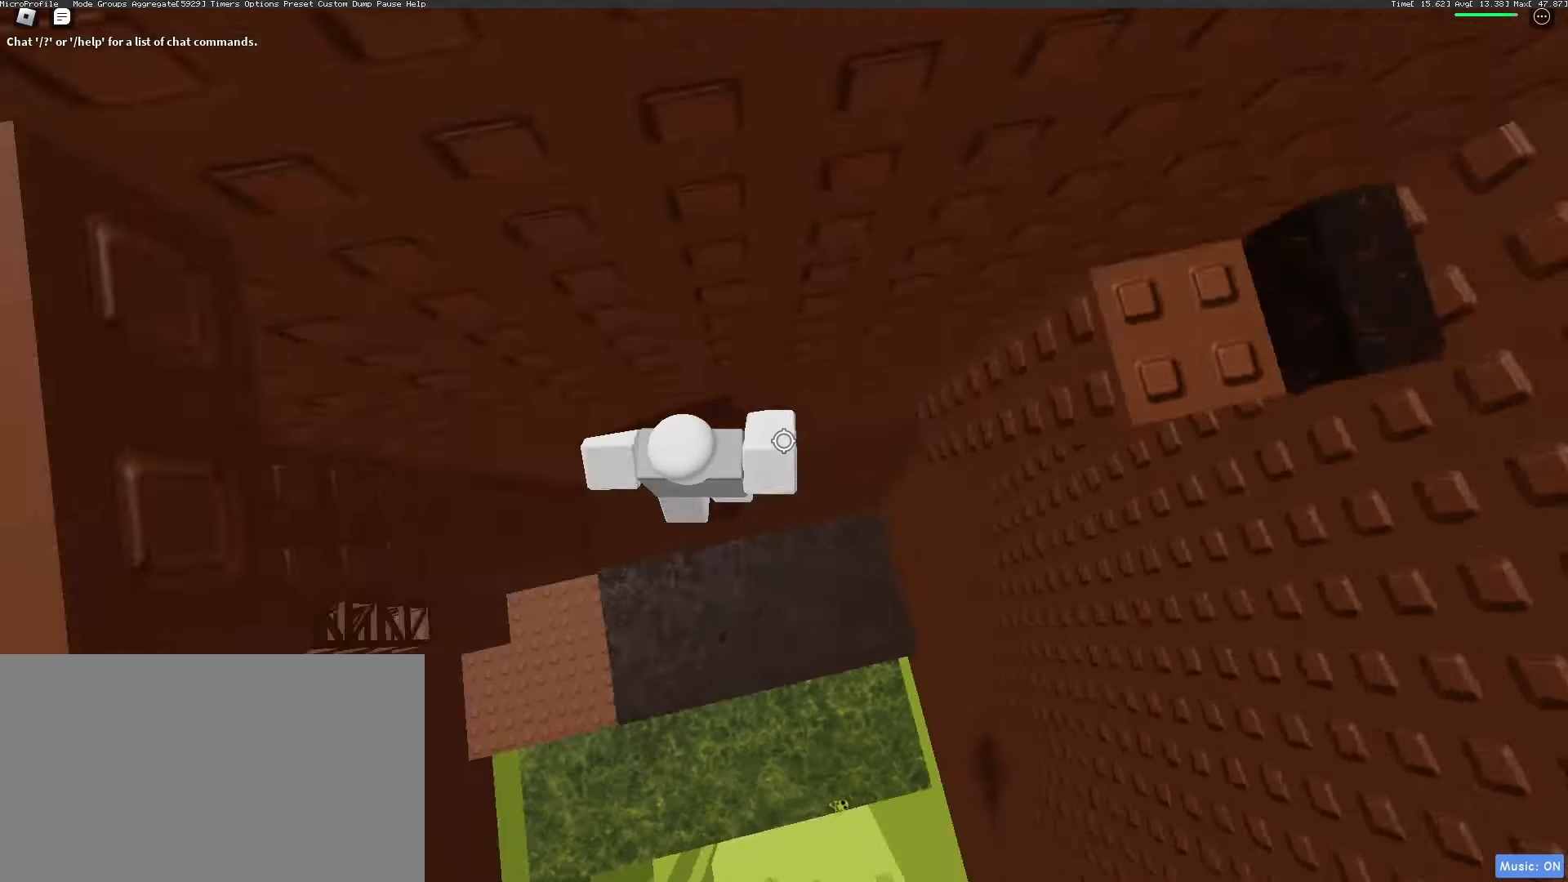
{"keys": ["w"], "mouse": ["right"], "events": [[17, "w", "up"], [67, "d", "down"], [167, "space", "down"], [317, "space", "up"], [367, "w", "down"], [500, "d", "up"]]}
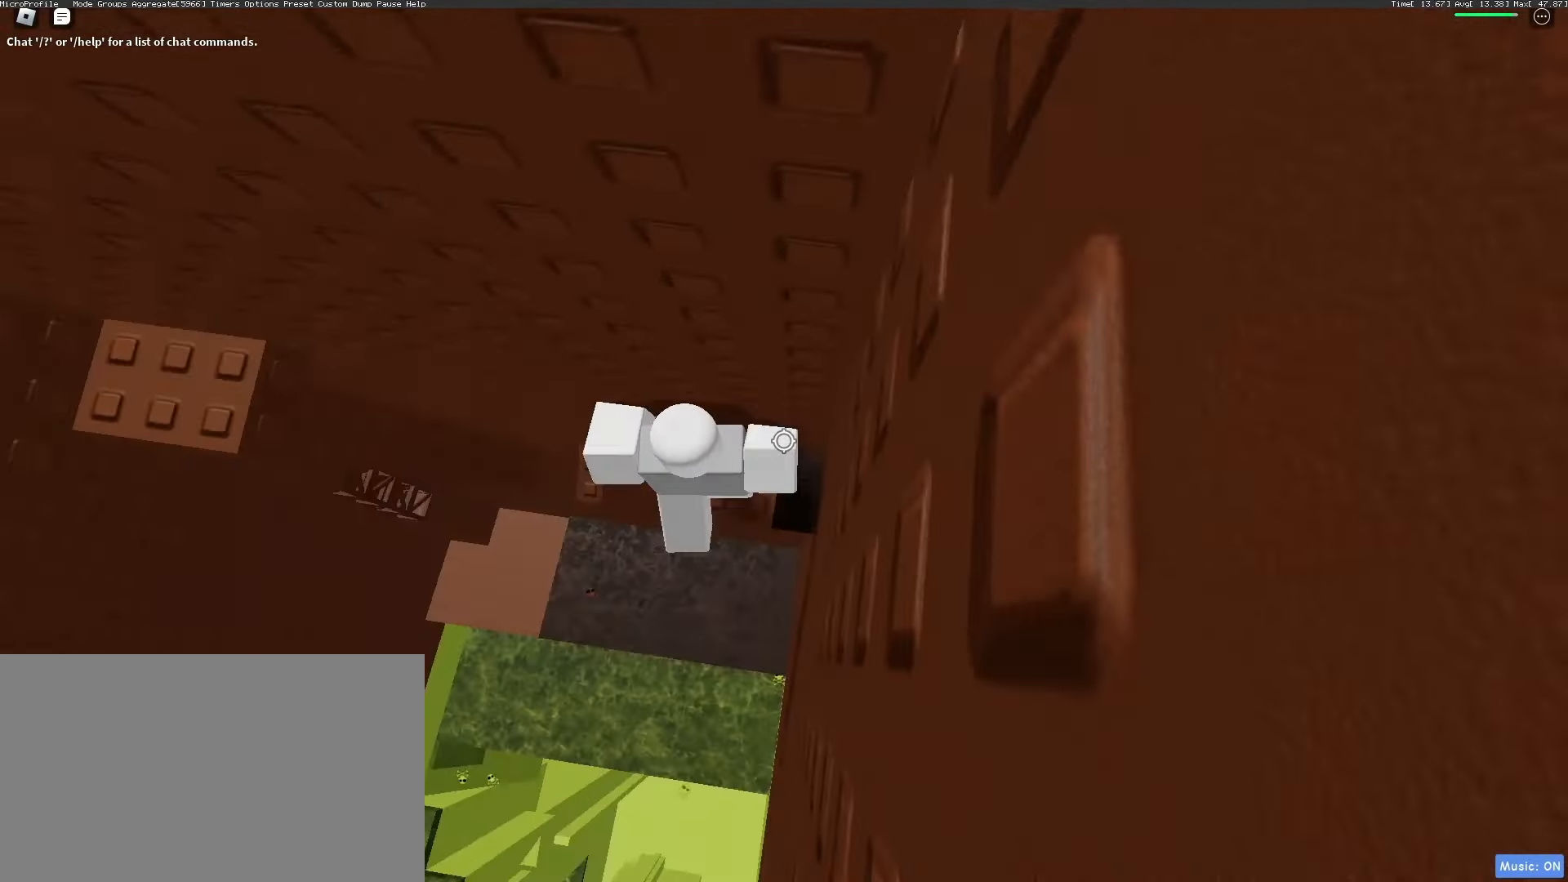
{"keys": ["shift", "w"], "mouse": ["right"], "events": [[50, "a", "down"], [50, "w", "up"], [133, "space", "down"], [233, "mouse_wheel", "down"], [233, "space", "up"], [233, "w", "down"], [367, "a", "up"], [417, "mouse_wheel", "up"], [467, "shift", "down"]]}